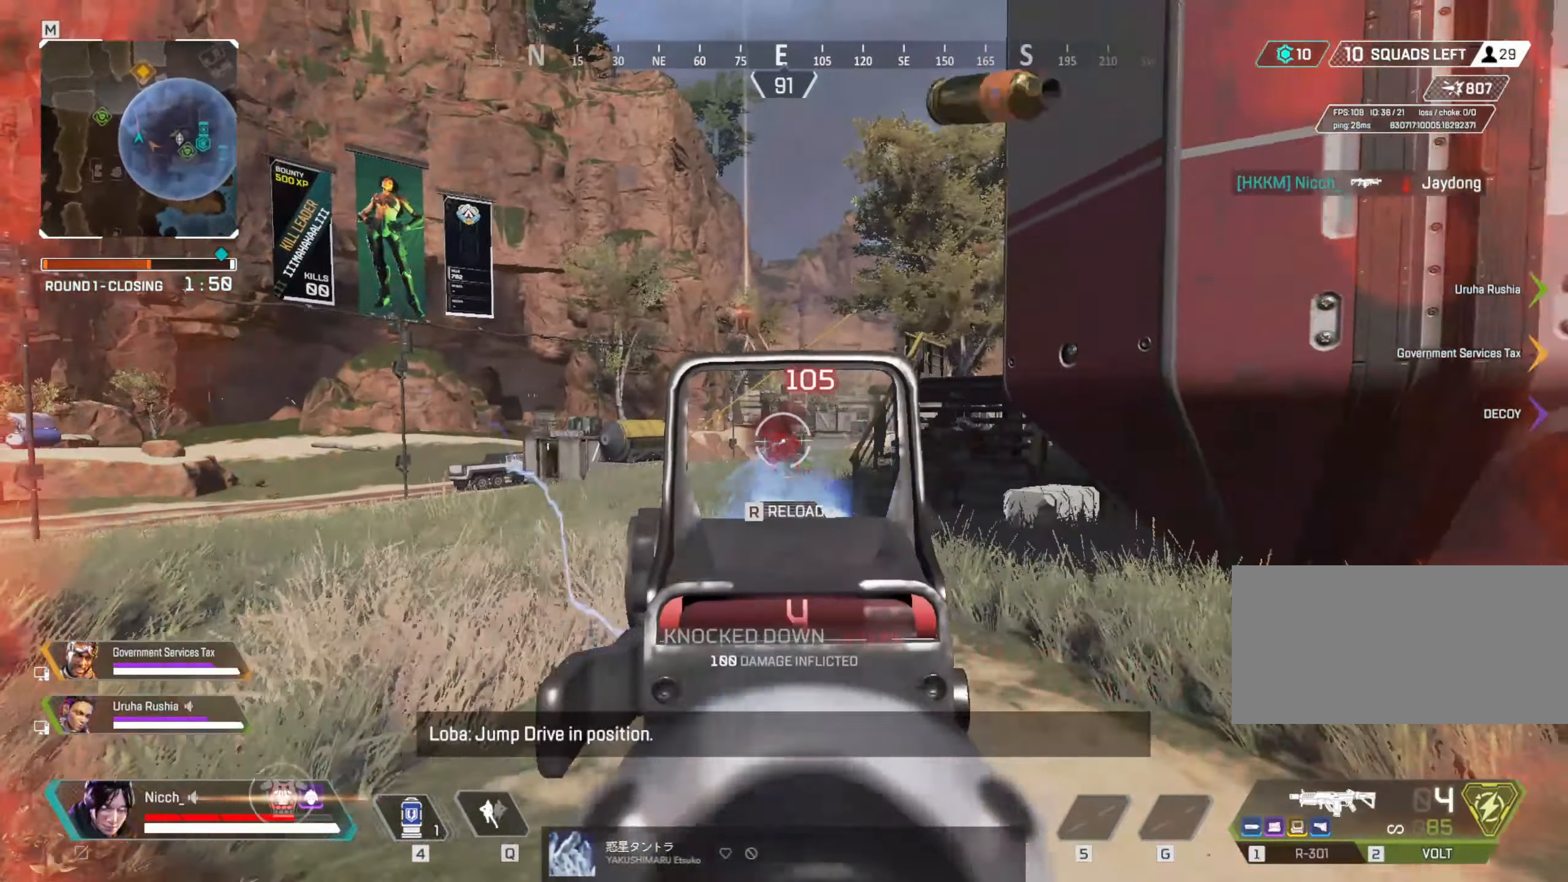
Gameplay with keyboard and mouse; each line is a JSON object with the keys and mouse buttons held at the frame after it. "events" lists presses ("down") and releases ("up") of "a", "ctrl", "d", "e", "f", "q", "r", "s", "shift", "space", "tab", "w", "mouse_left", "mouse_wheel", "mouse_right", "mouse_mb4" and "mouse_mb5" between this image and that frame as [ms after this image, input, new state], when the widget could be followed in between. "mouse_left", "mouse_wheel", "mouse_right", "mouse_mb4", "mouse_mb5" = the "left", "wheel", "right", "mb4", "mb5" buttons of the "mouse" list. No other keys are recorded. "wheel" means that the mouse wheel is clicked or scrolled. Mouse movement is not recorded.
{"keys": ["d", "w"], "mouse": [], "events": [[17, "mouse_left", "up"], [17, "mouse_right", "up"], [100, "shift", "down"], [100, "w", "down"], [167, "d", "up"], [417, "shift", "up"], [467, "d", "down"]]}
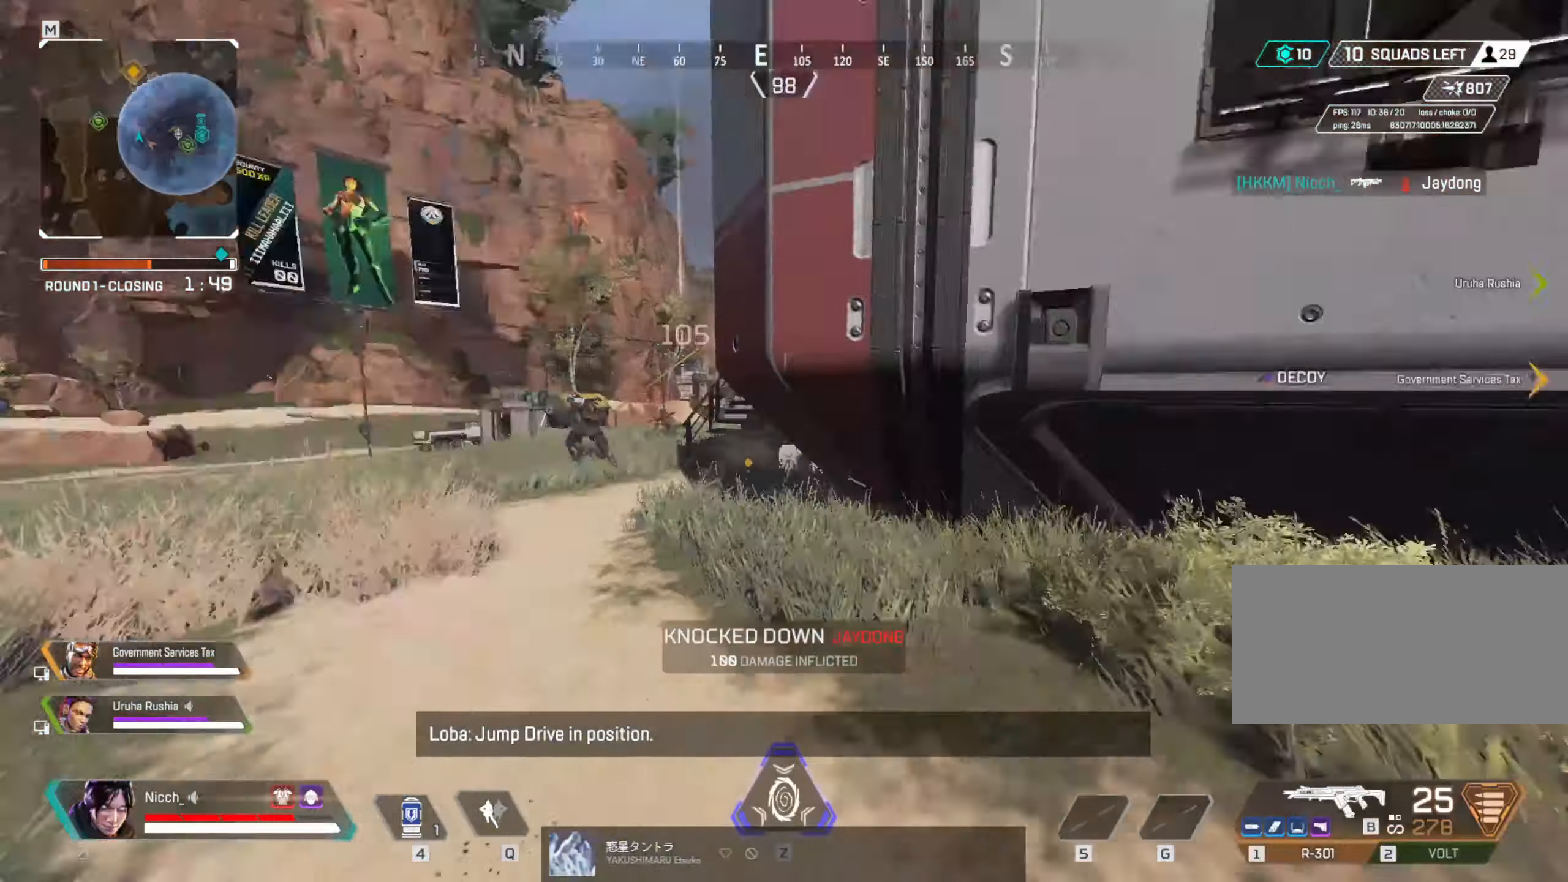
{"keys": ["d"], "mouse": ["left", "right"], "events": [[67, "a", "down"], [117, "d", "up"], [150, "w", "up"], [167, "ctrl", "down"], [317, "mouse_right", "down"], [400, "ctrl", "up"], [417, "mouse_left", "down"], [467, "d", "down"], [500, "a", "up"]]}
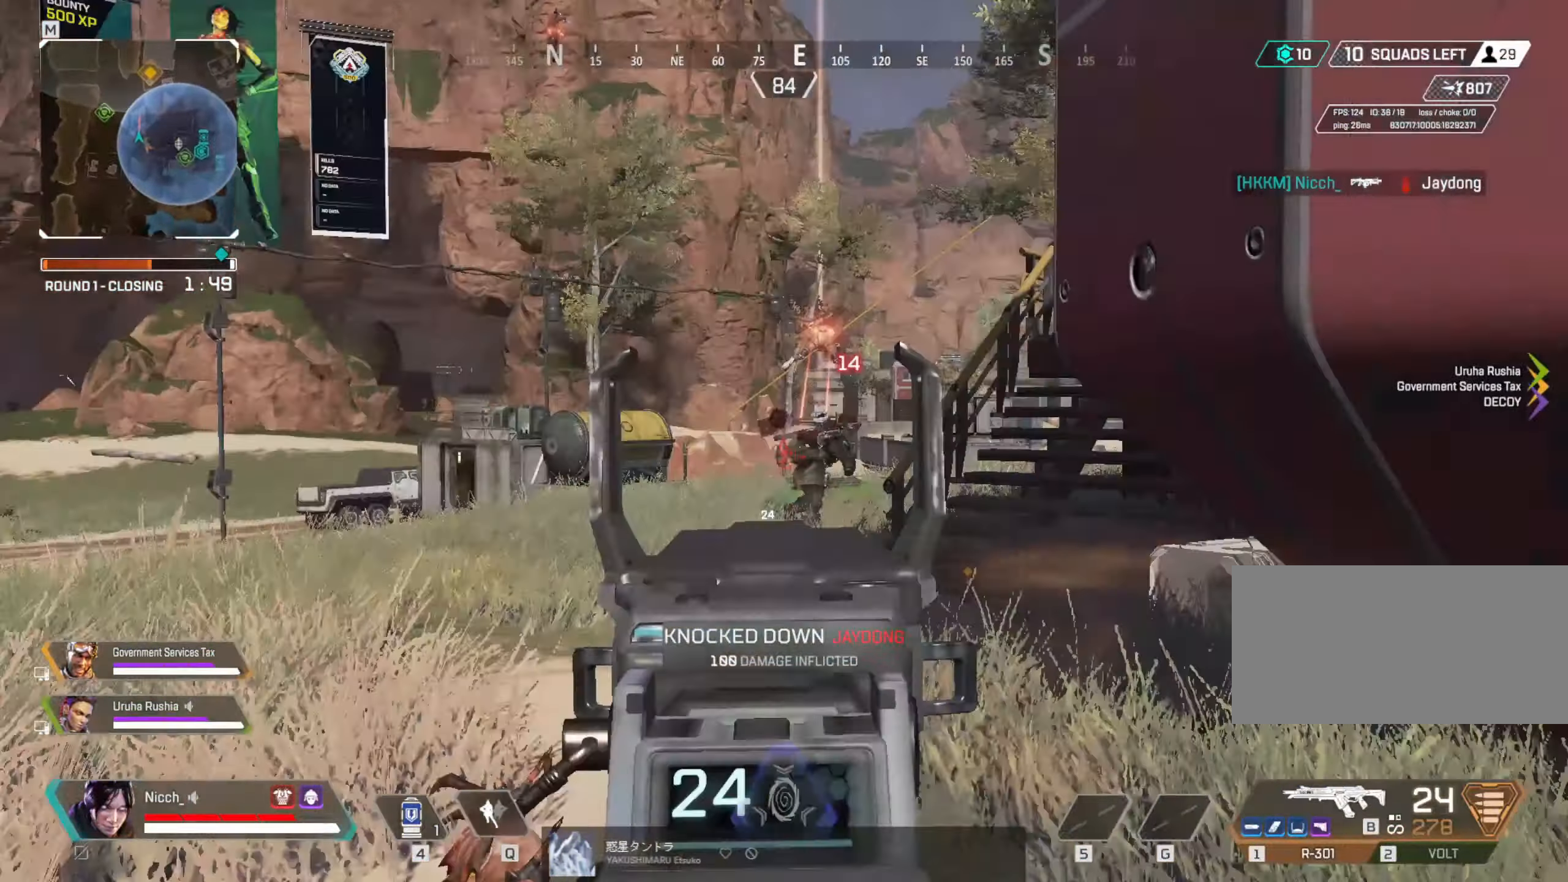
{"keys": ["a"], "mouse": ["right"], "events": [[67, "a", "down"], [67, "d", "up"], [450, "mouse_left", "up"]]}
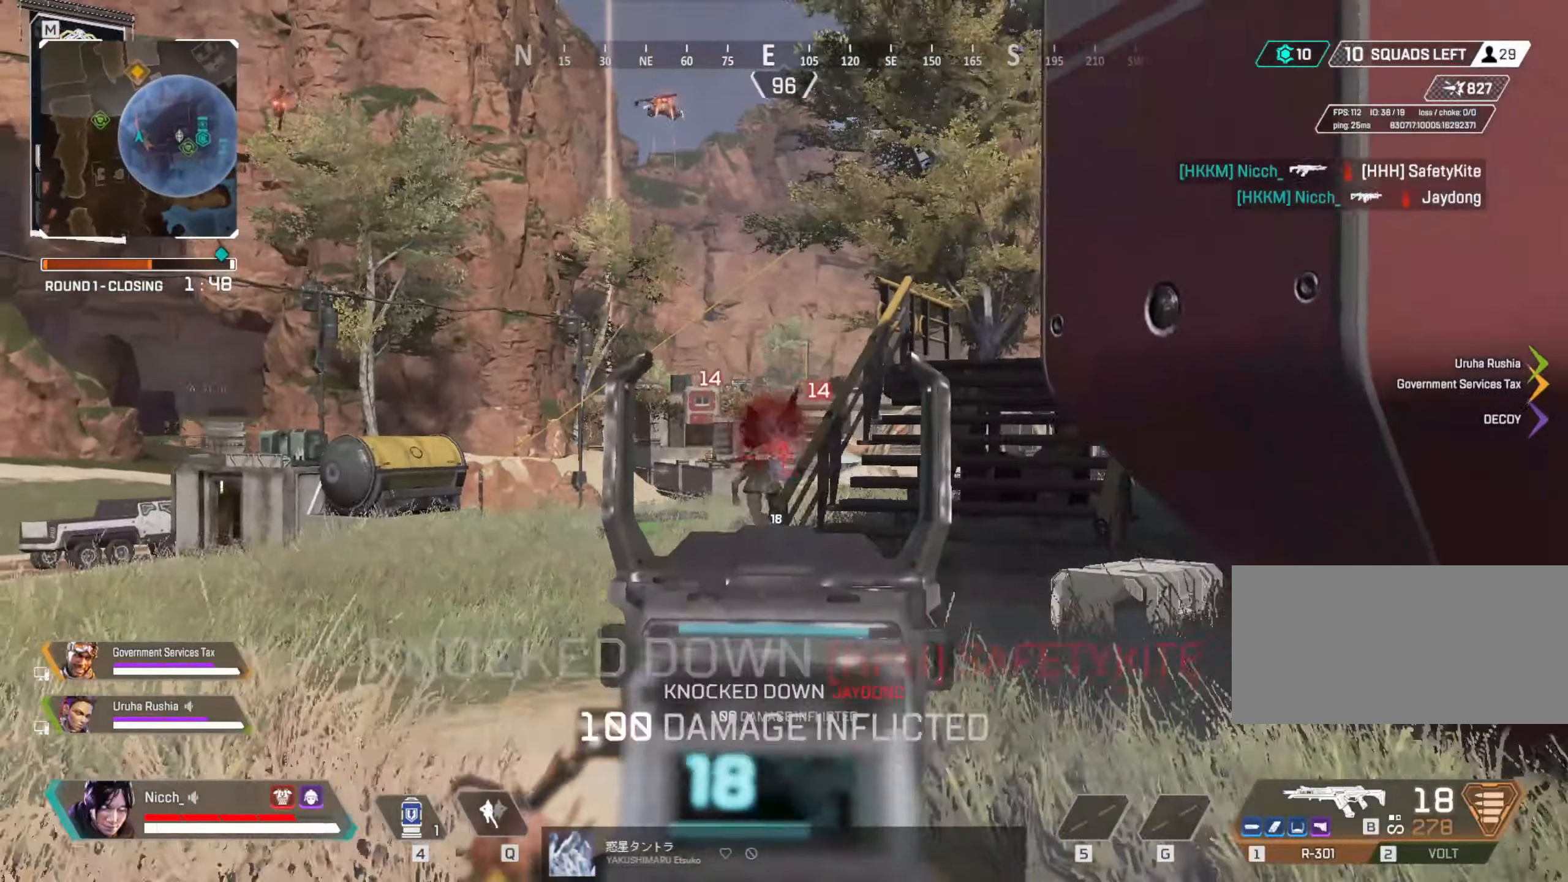
{"keys": ["shift", "w"], "mouse": [], "events": [[266, "w", "down"], [300, "d", "down"], [316, "a", "up"], [316, "mouse_right", "up"], [366, "shift", "down"], [416, "d", "up"]]}
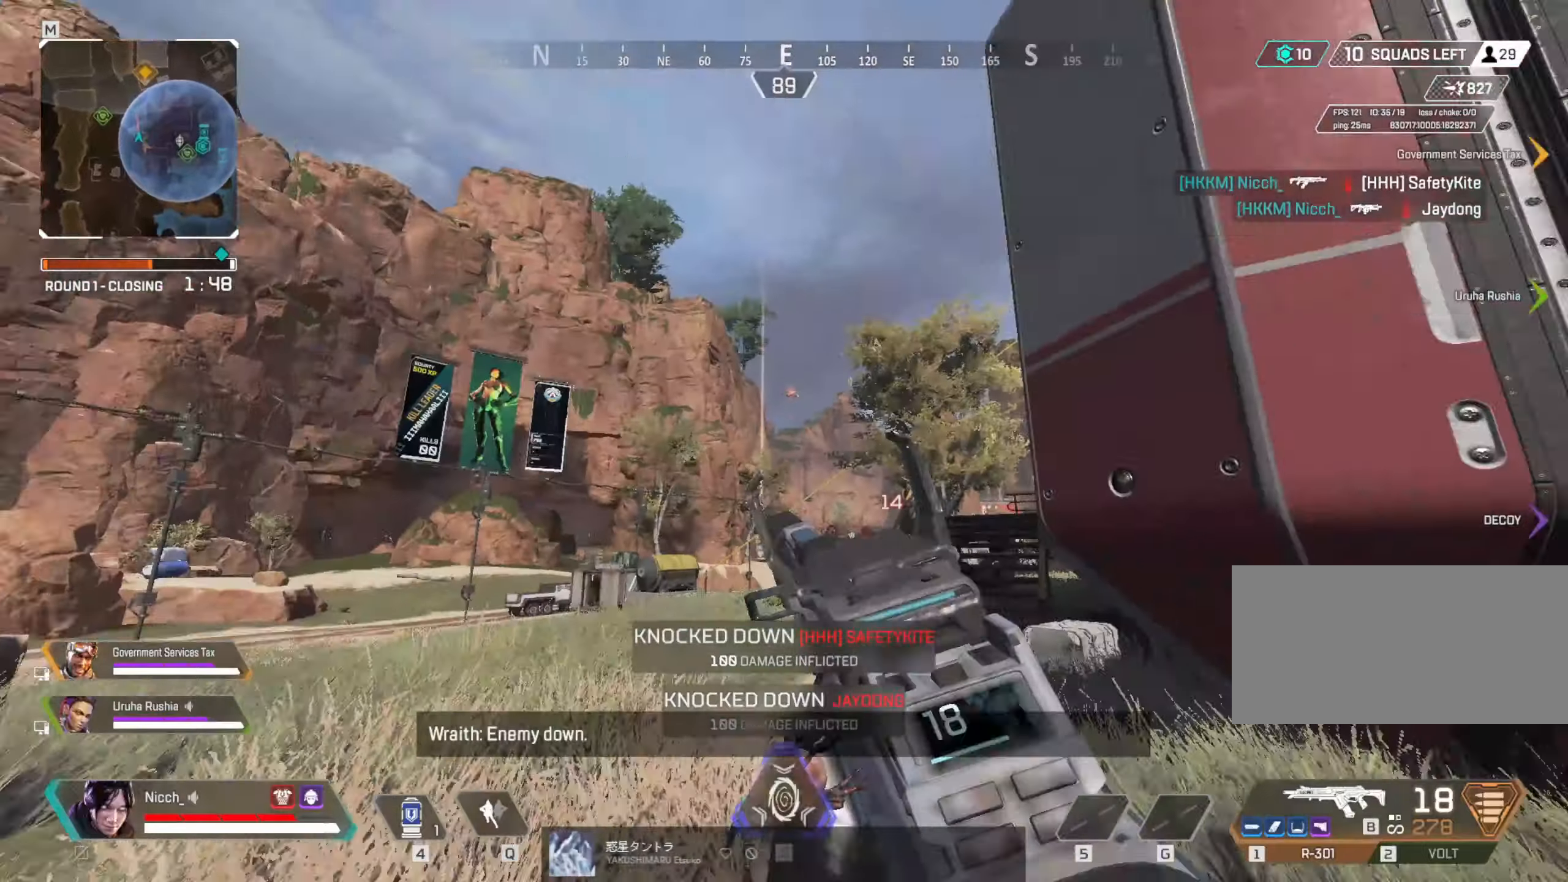
{"keys": ["w"], "mouse": [], "events": [[150, "shift", "up"], [350, "r", "down"], [416, "r", "up"]]}
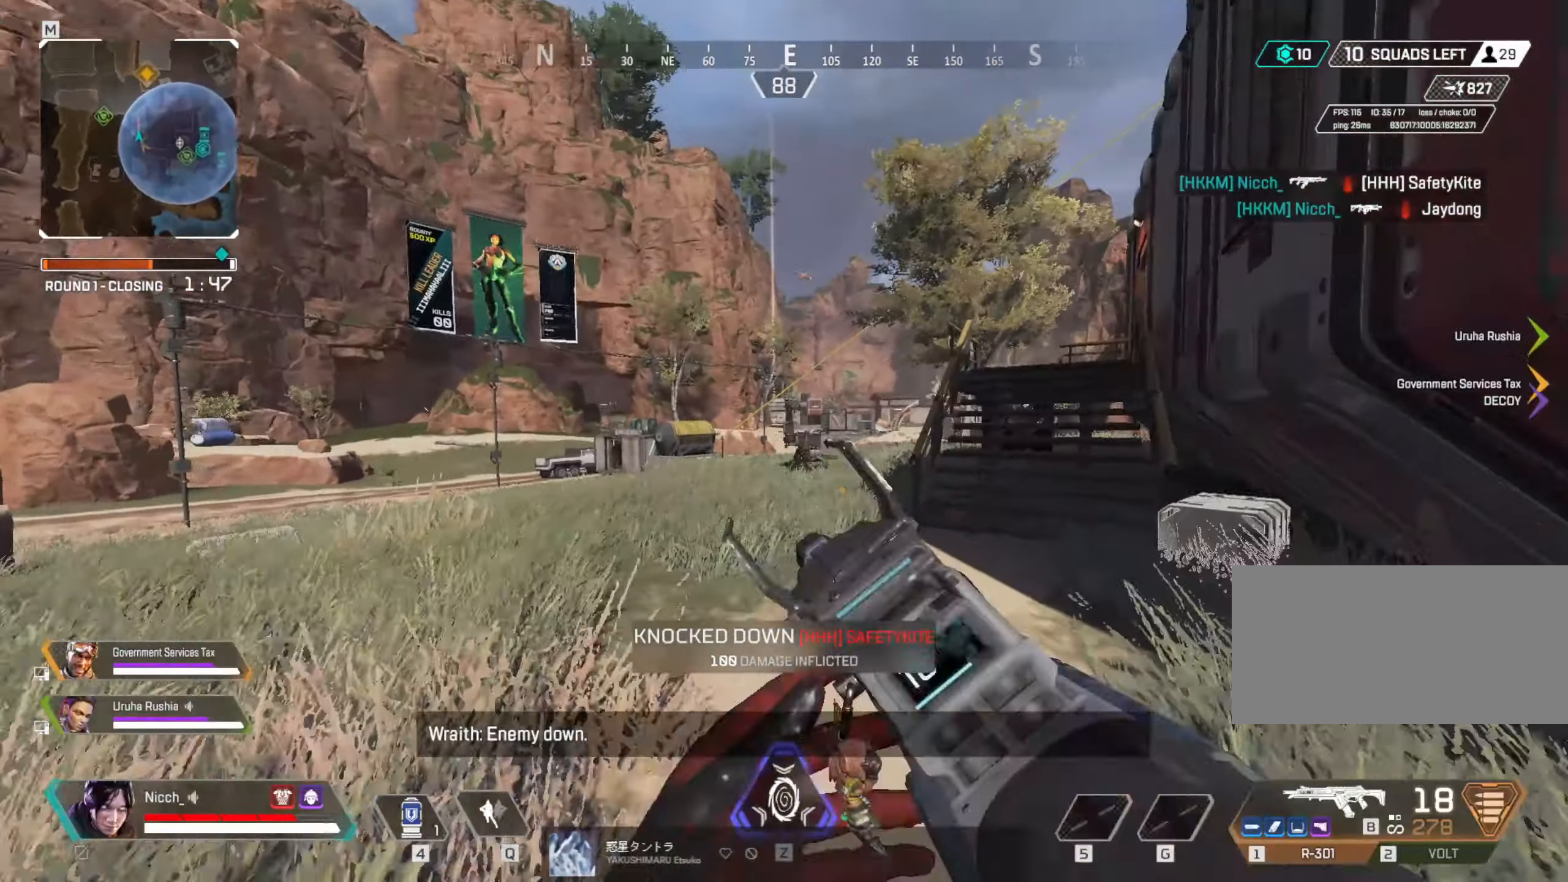
{"keys": ["w"], "mouse": [], "events": []}
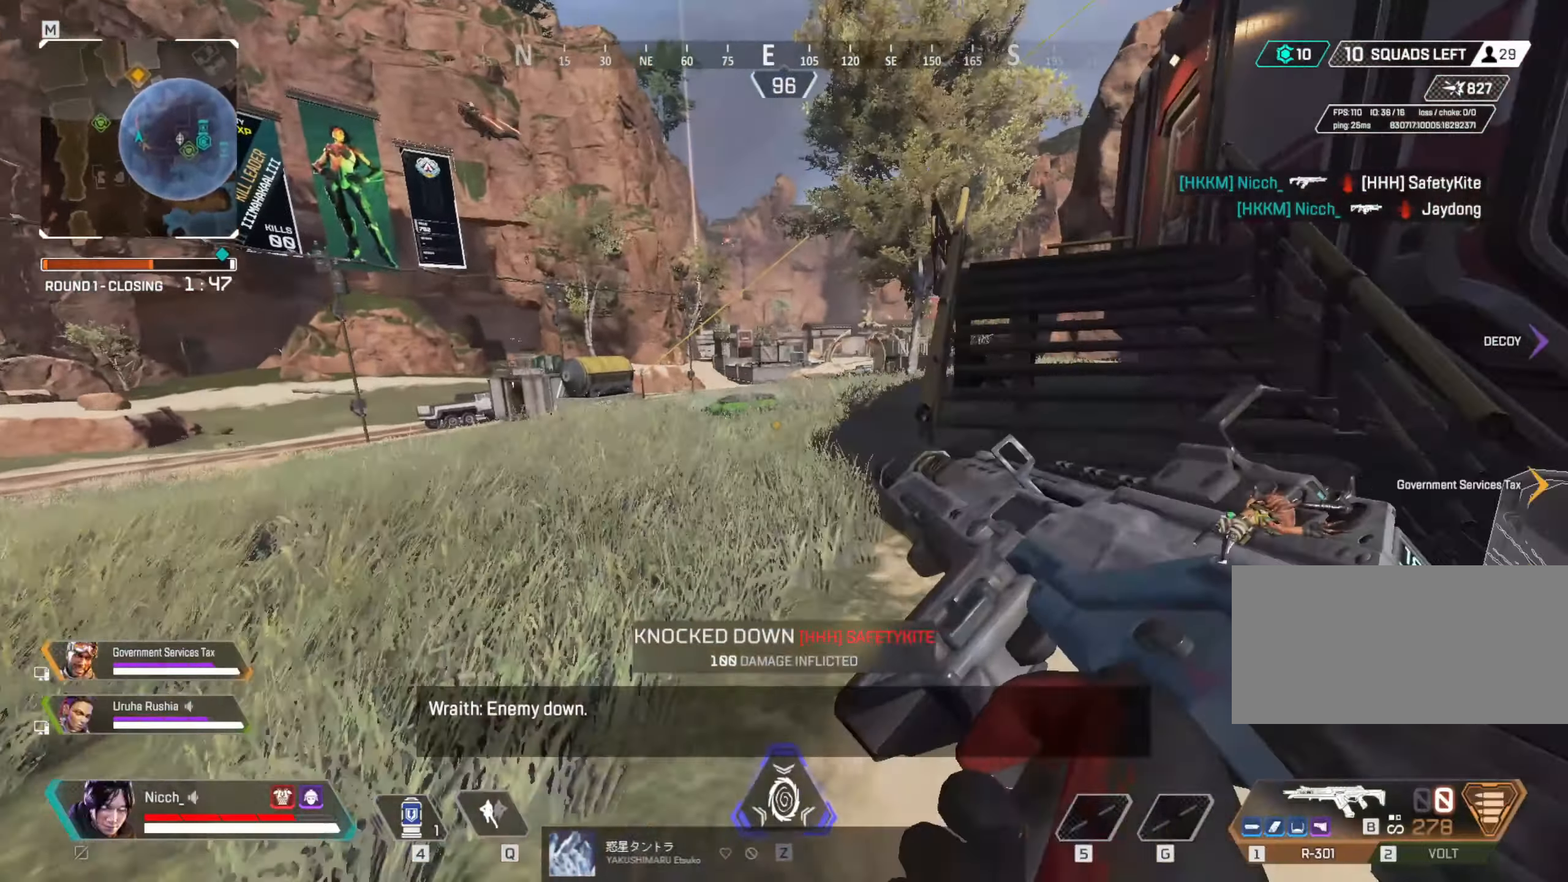
{"keys": ["w"], "mouse": [], "events": []}
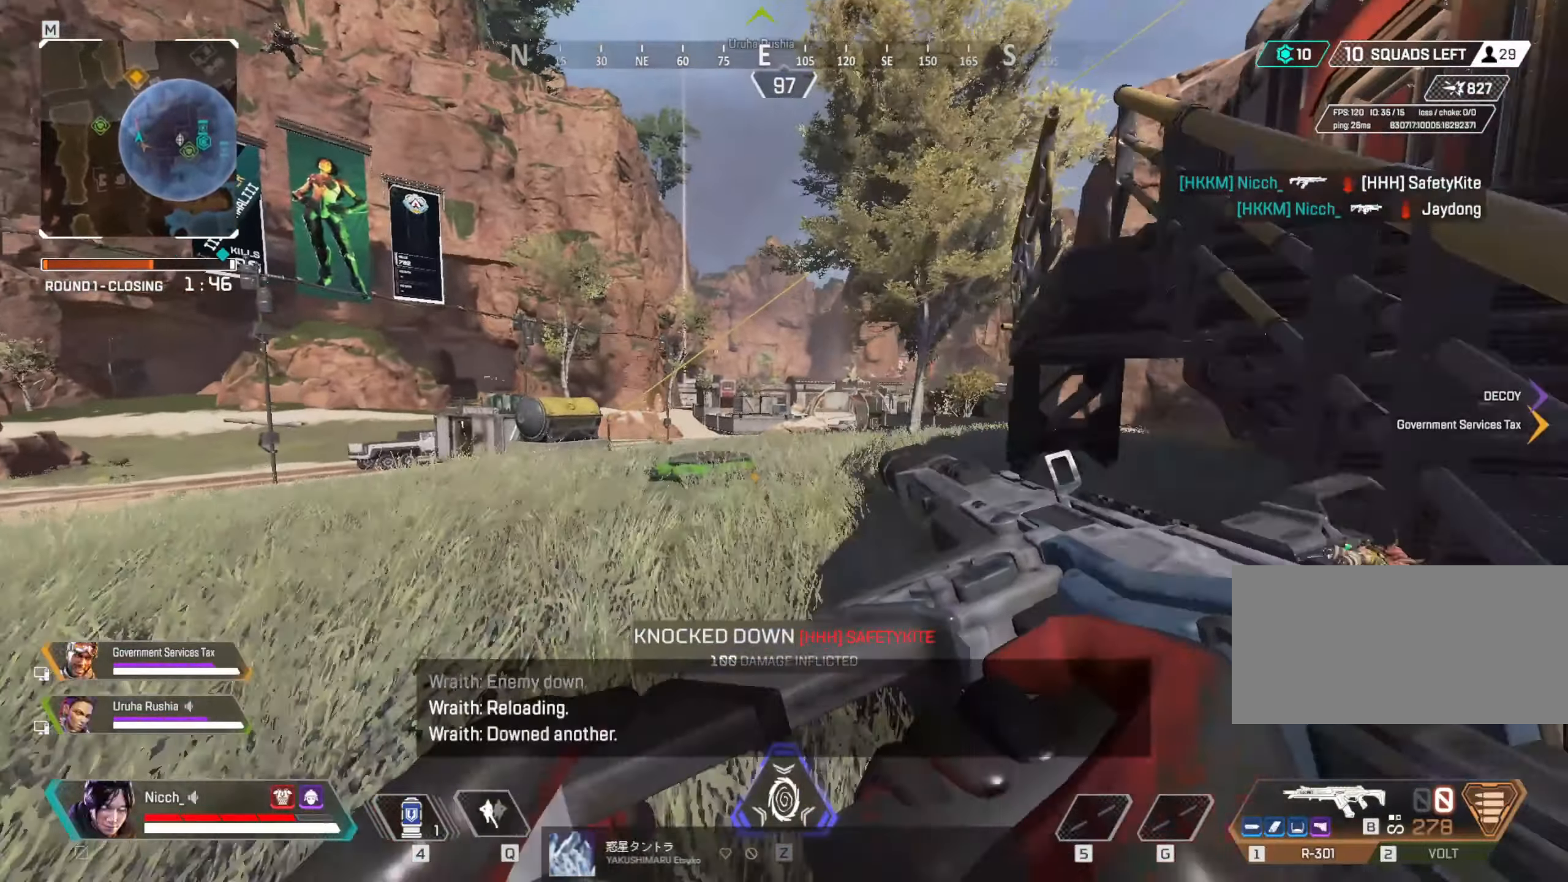
{"keys": ["shift", "w"], "mouse": [], "events": [[416, "shift", "down"]]}
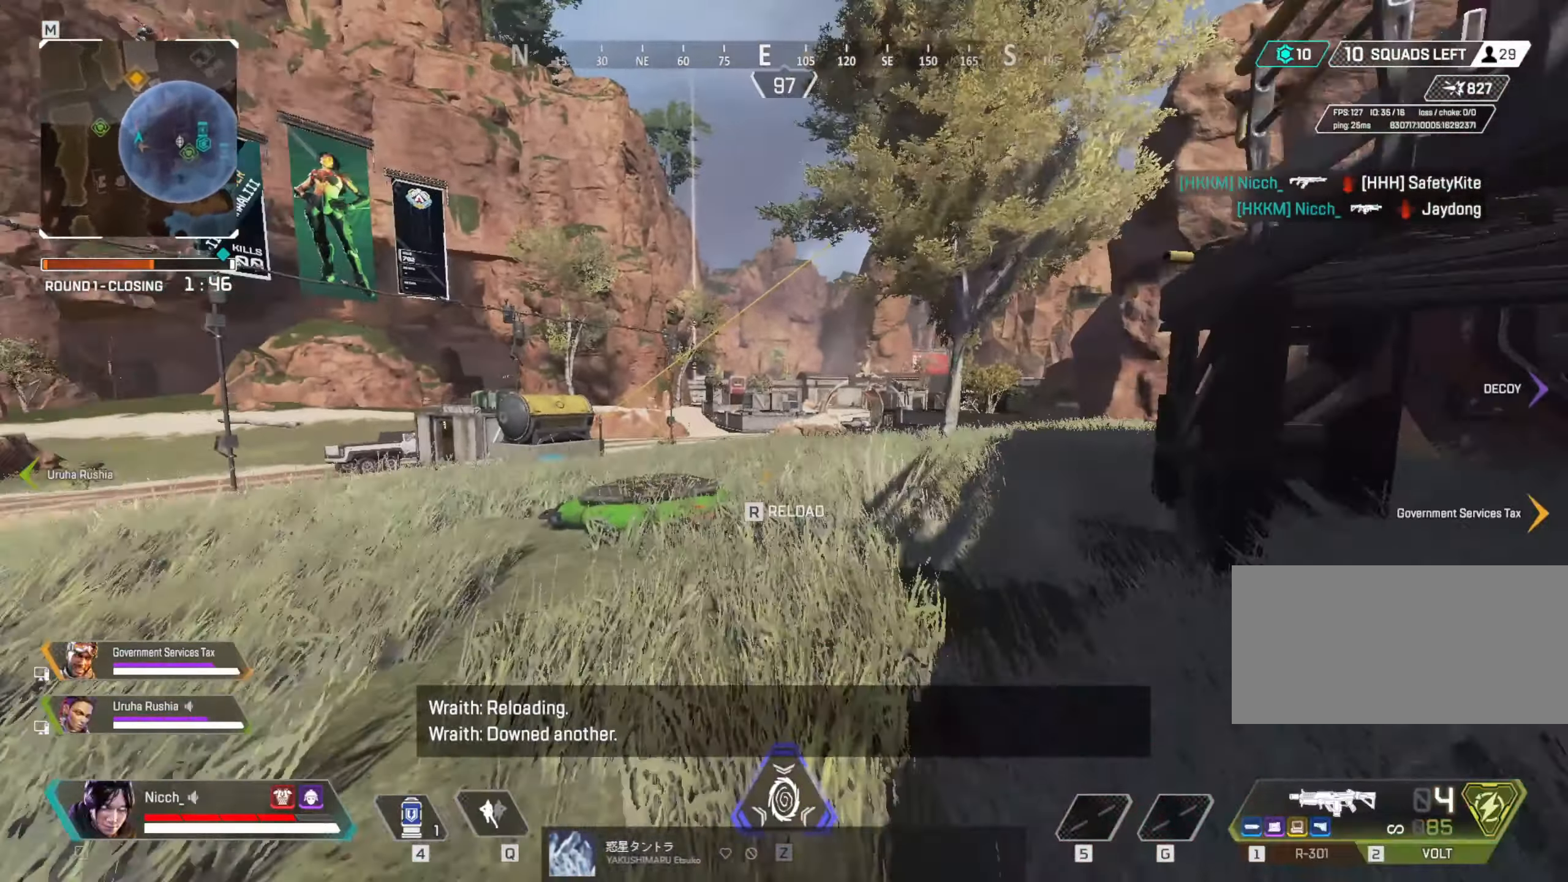
{"keys": ["ctrl", "r", "w"], "mouse": [], "events": [[66, "shift", "up"], [316, "ctrl", "down"], [466, "r", "down"]]}
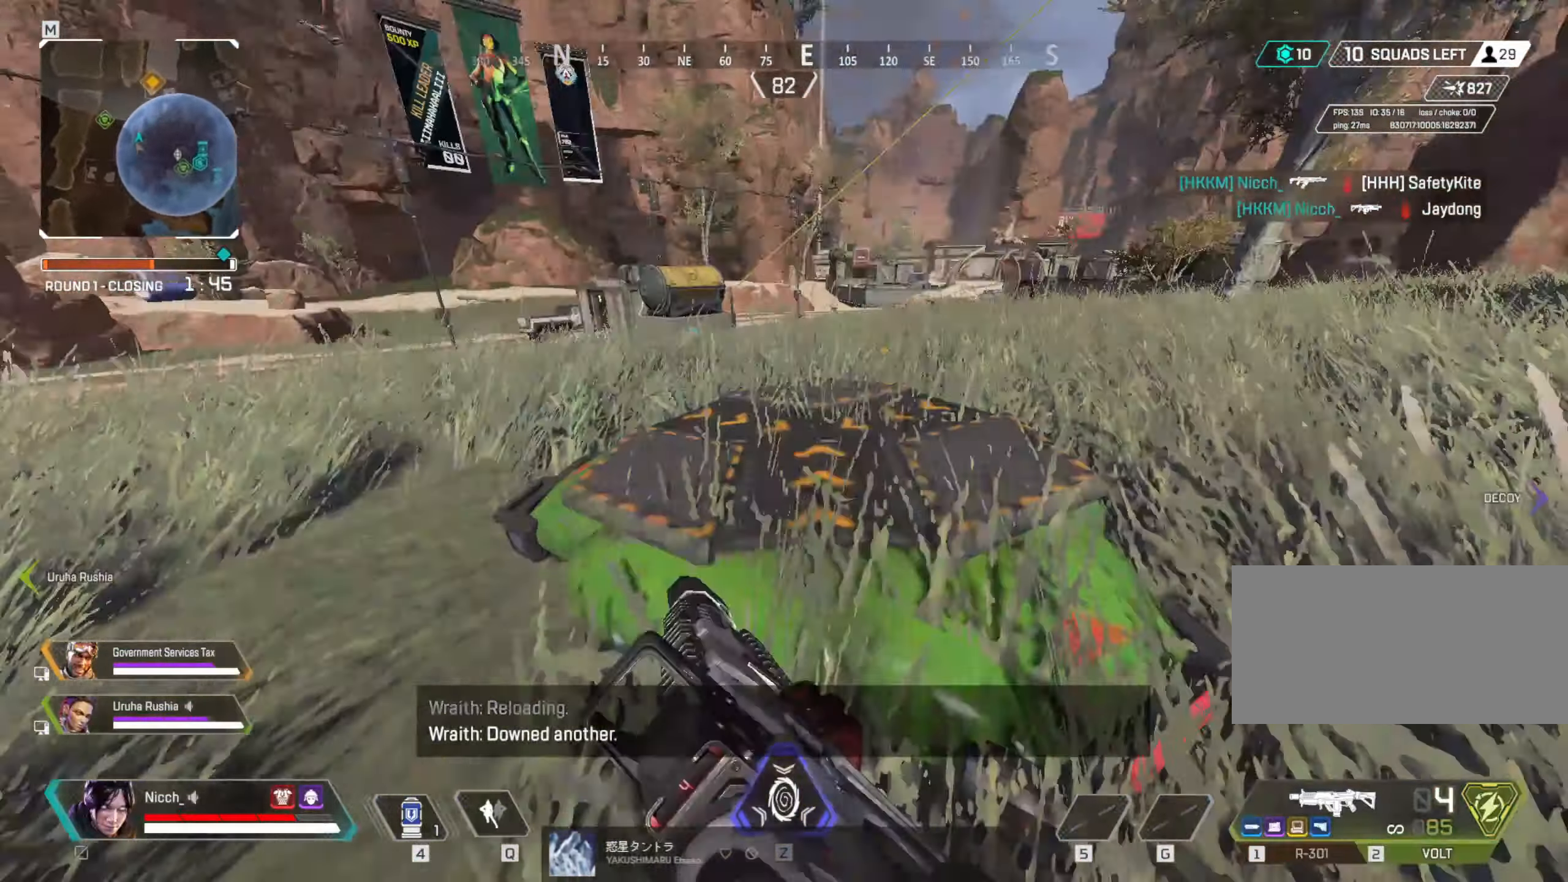
{"keys": ["a", "ctrl"], "mouse": [], "events": [[16, "w", "up"], [66, "r", "up"], [366, "a", "down"]]}
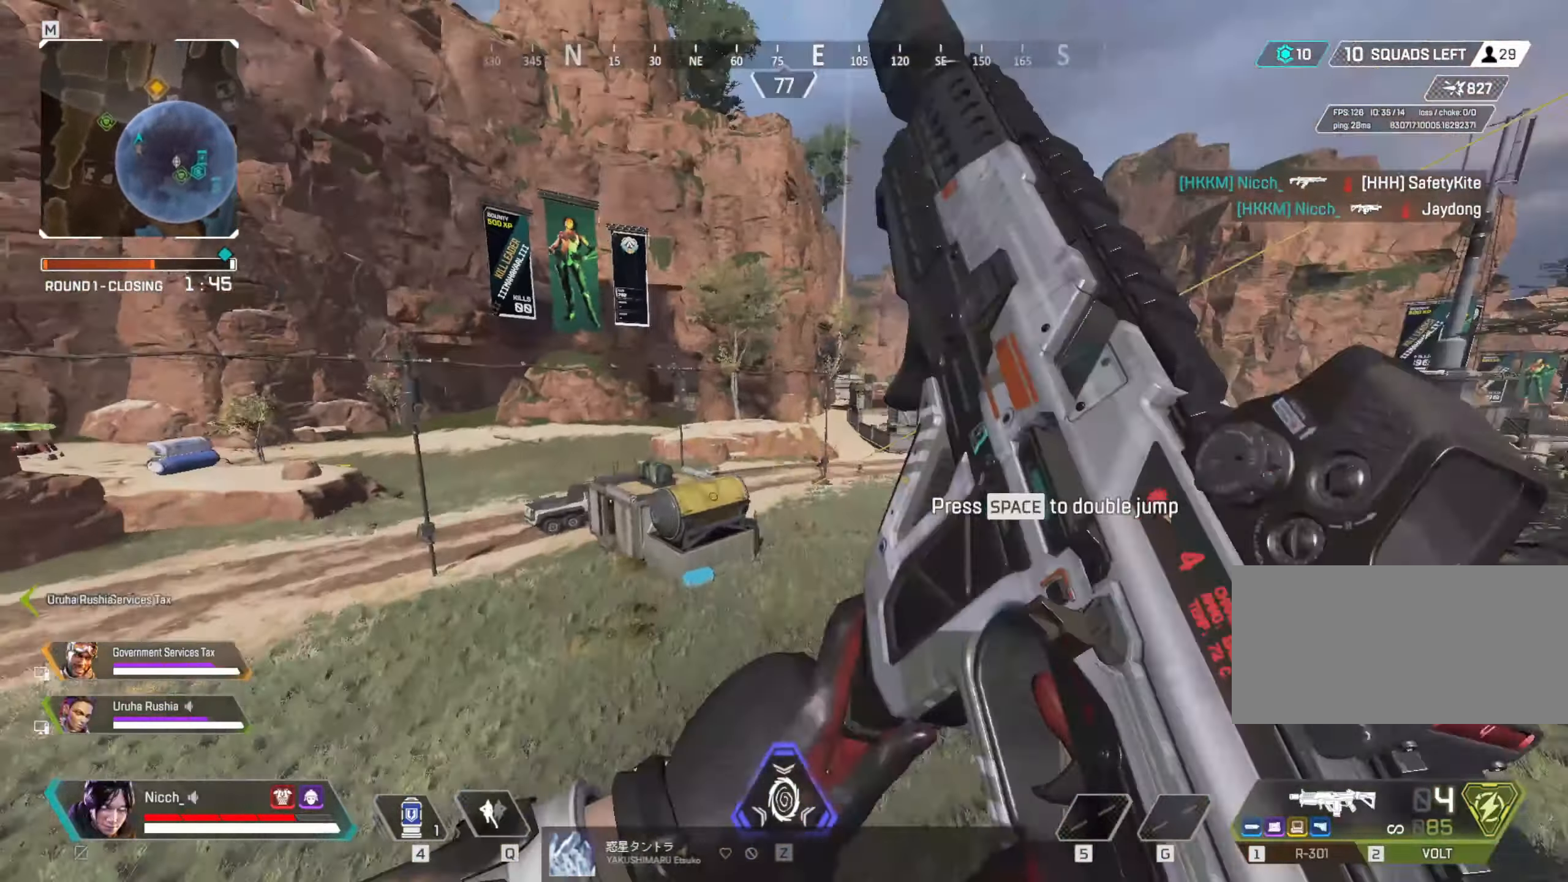
{"keys": ["a", "ctrl"], "mouse": [], "events": []}
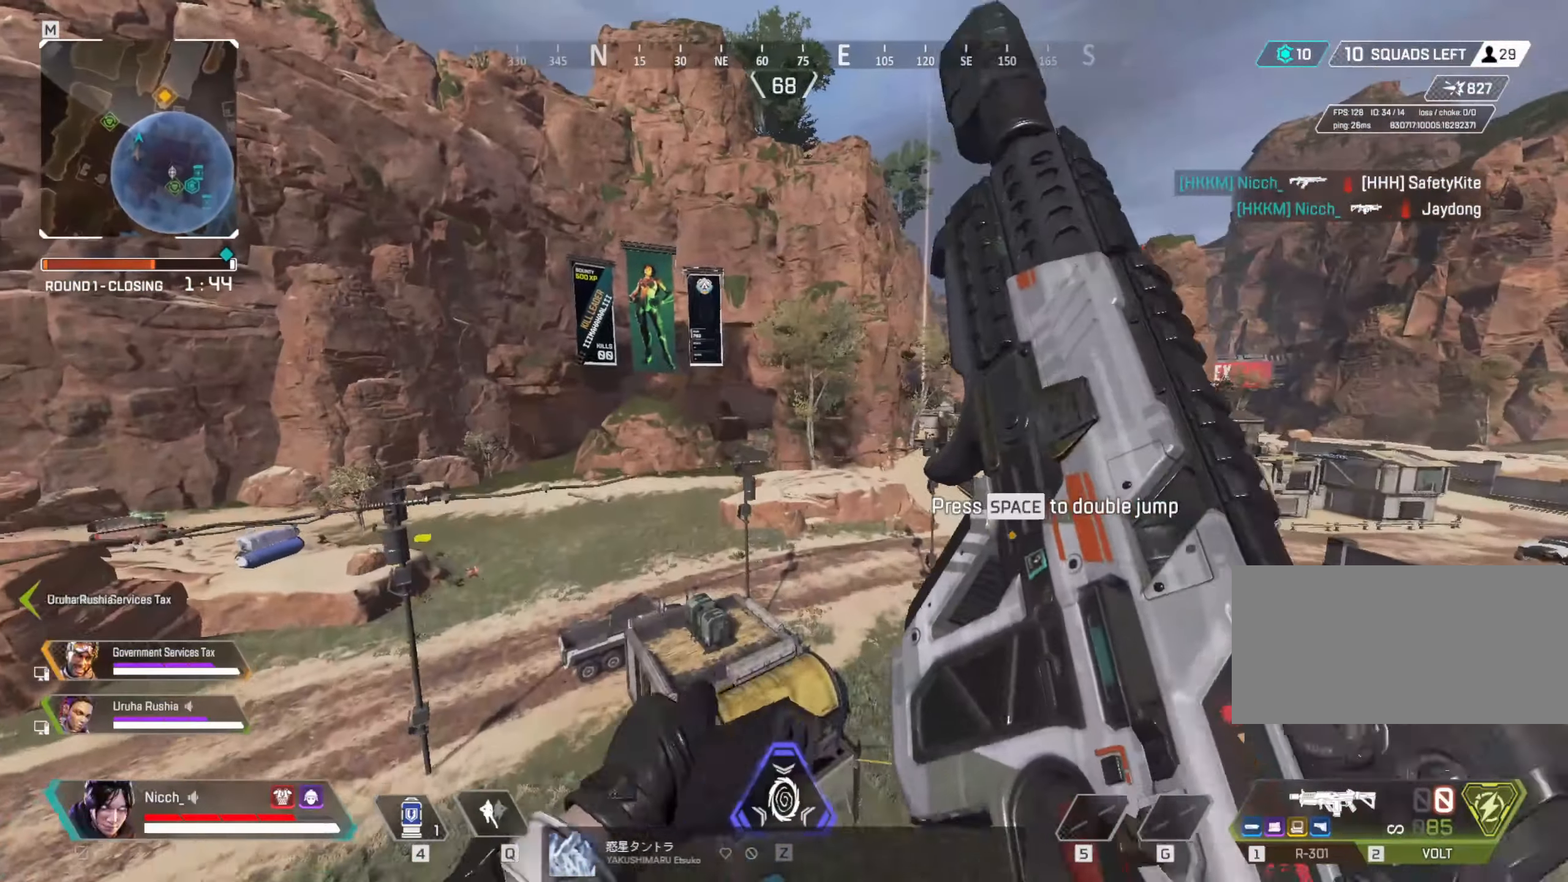
{"keys": ["a", "ctrl"], "mouse": [], "events": []}
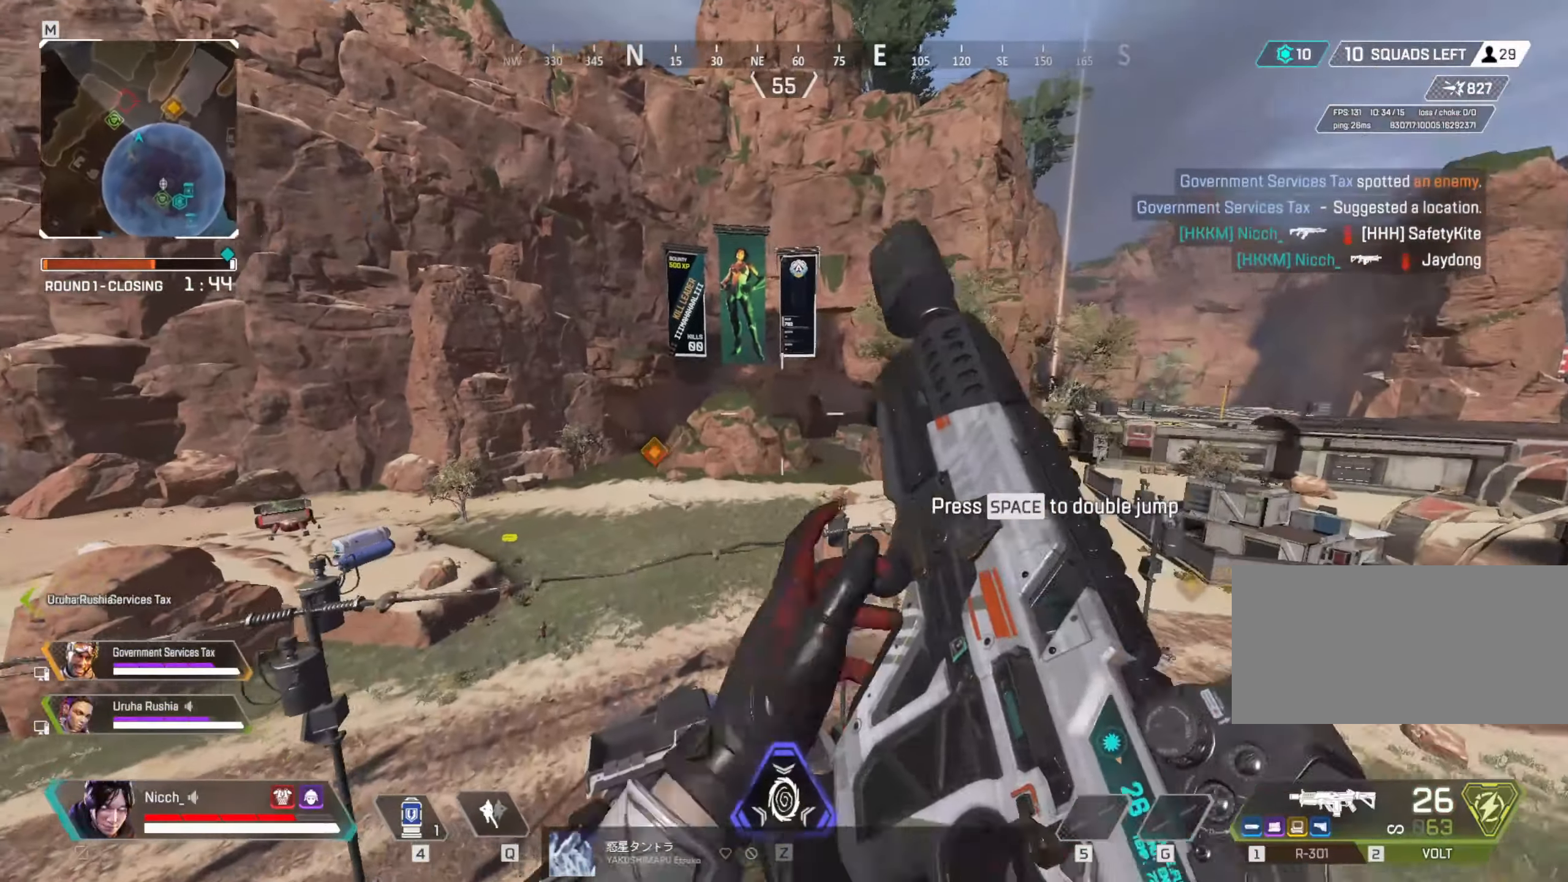
{"keys": ["ctrl", "d"], "mouse": [], "events": [[400, "a", "up"], [416, "d", "down"]]}
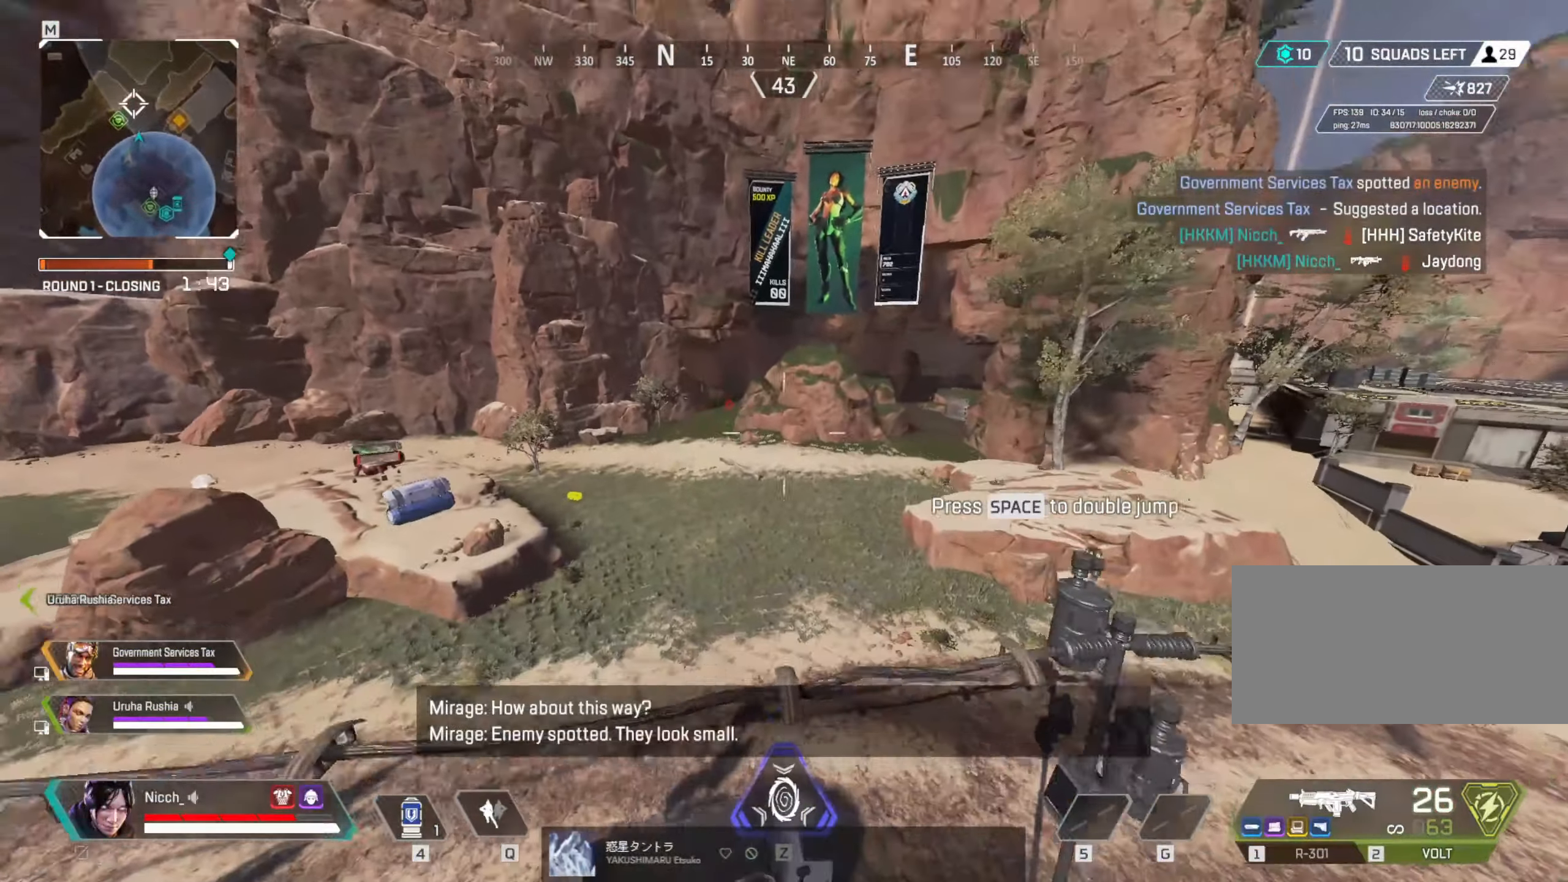
{"keys": ["ctrl", "d"], "mouse": [], "events": []}
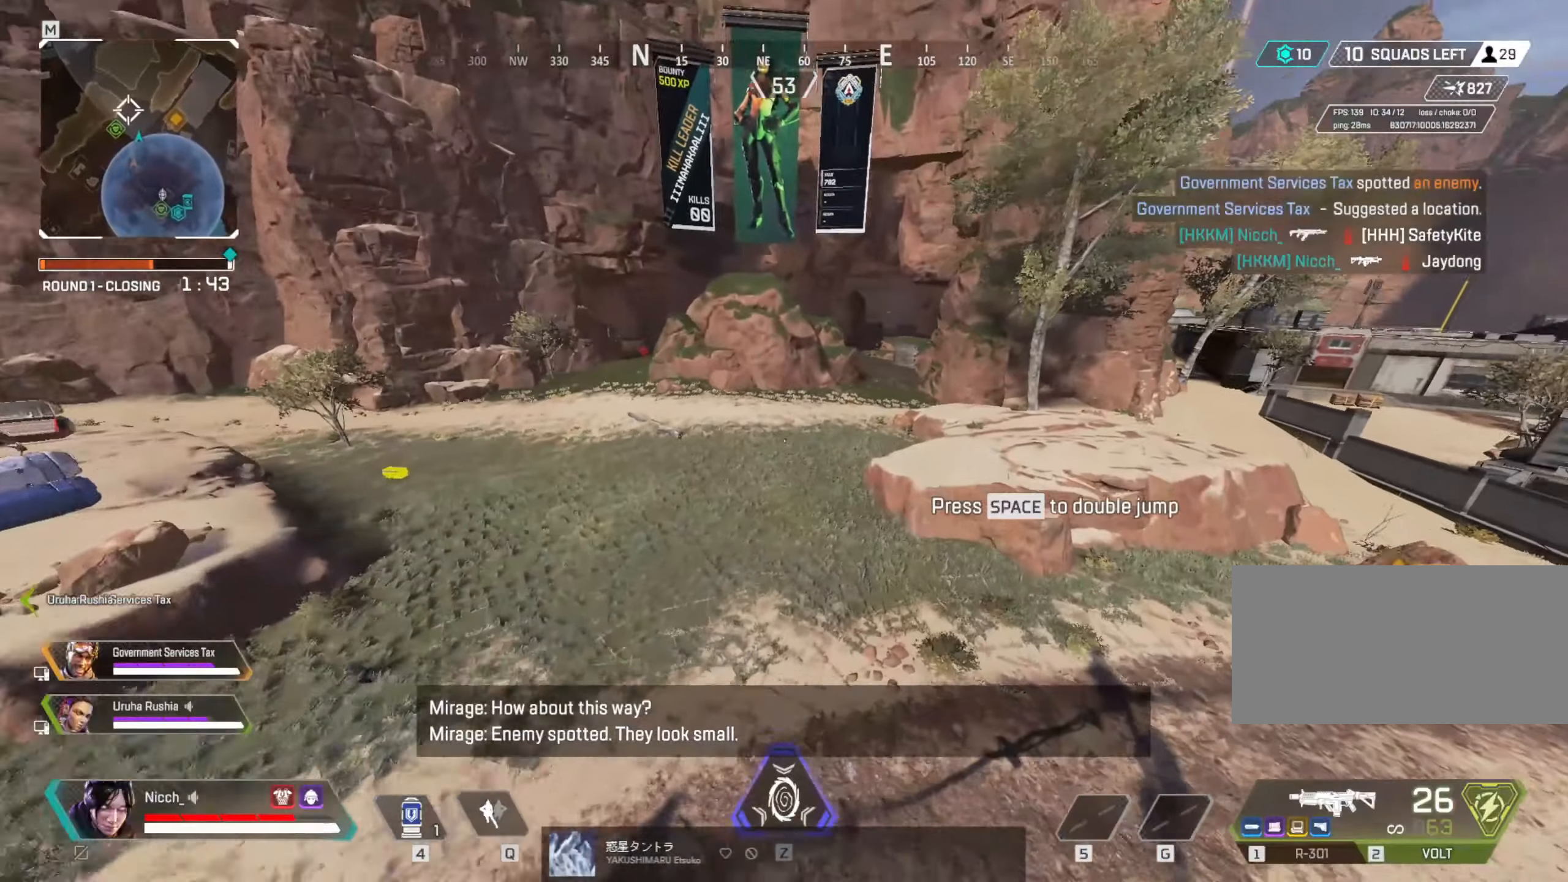
{"keys": ["ctrl"], "mouse": [], "events": [[267, "d", "up"]]}
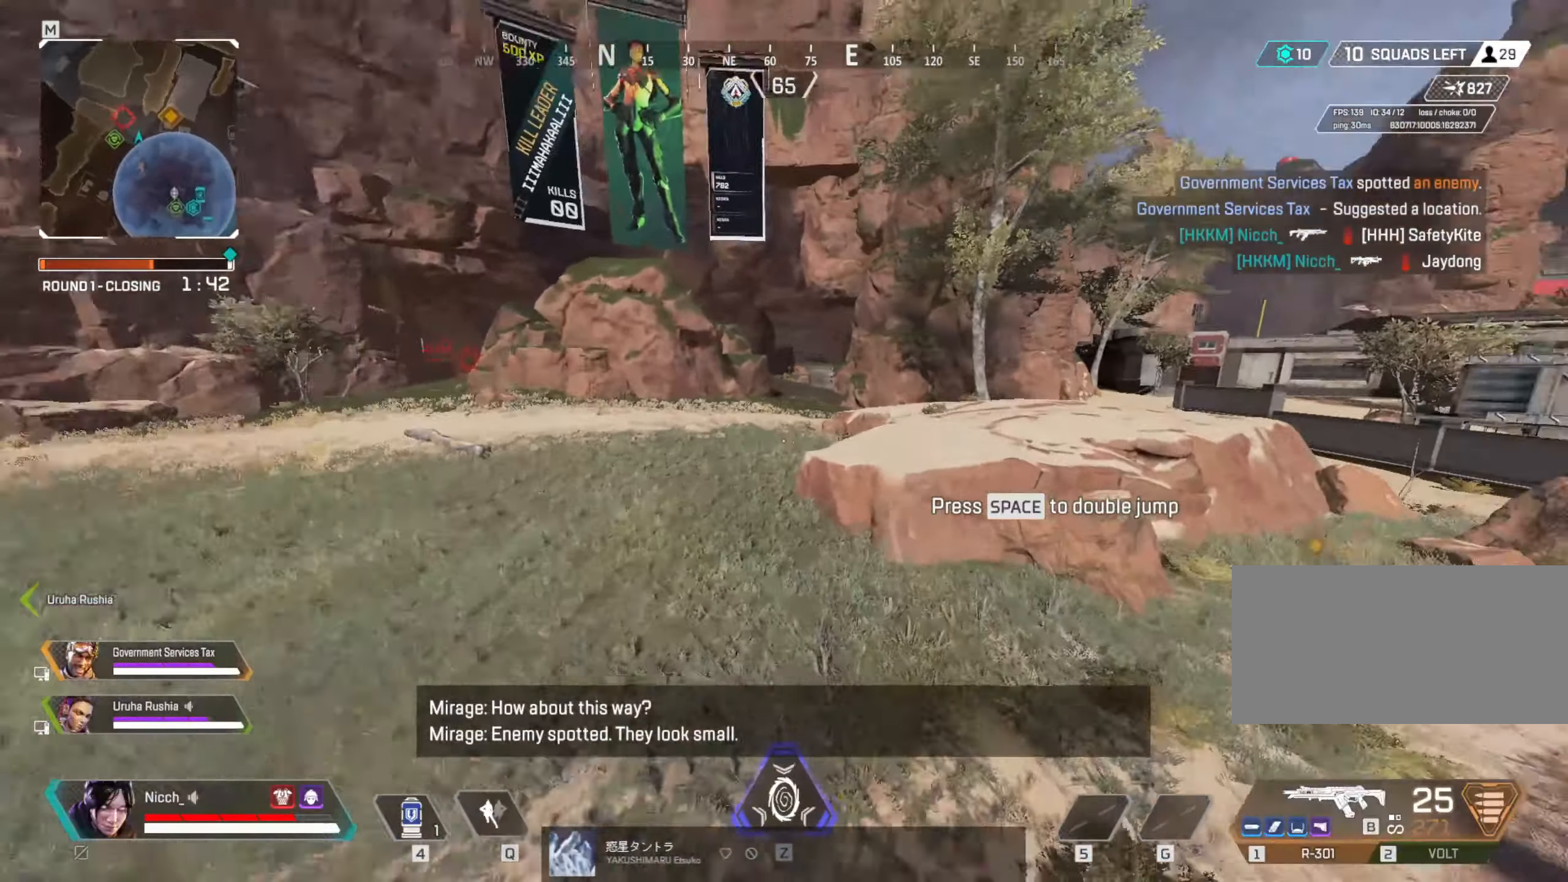
{"keys": ["ctrl"], "mouse": [], "events": []}
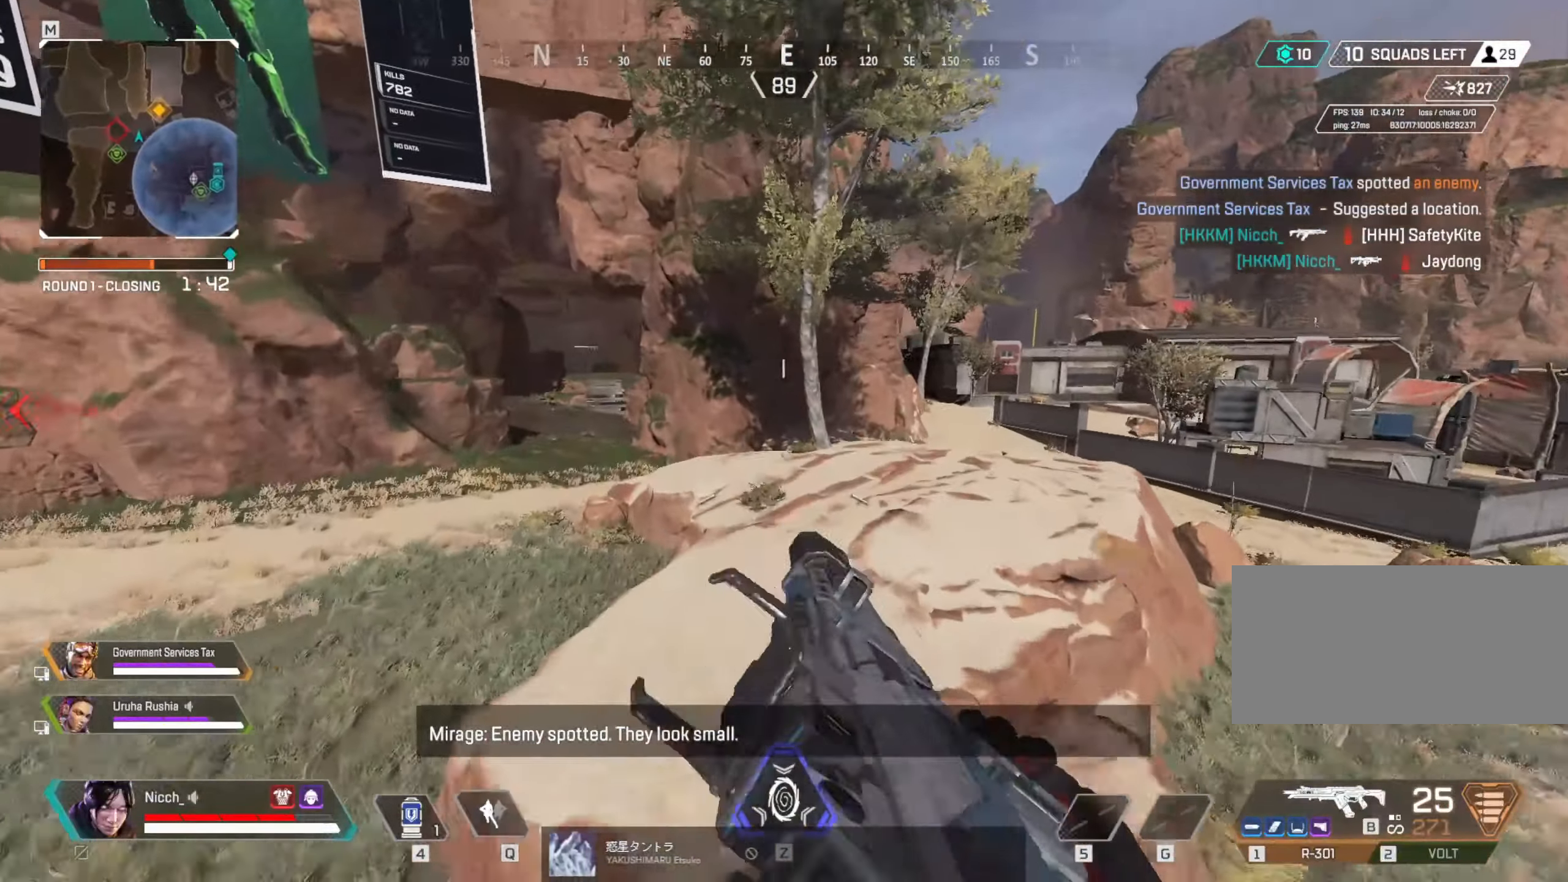
{"keys": ["ctrl"], "mouse": [], "events": []}
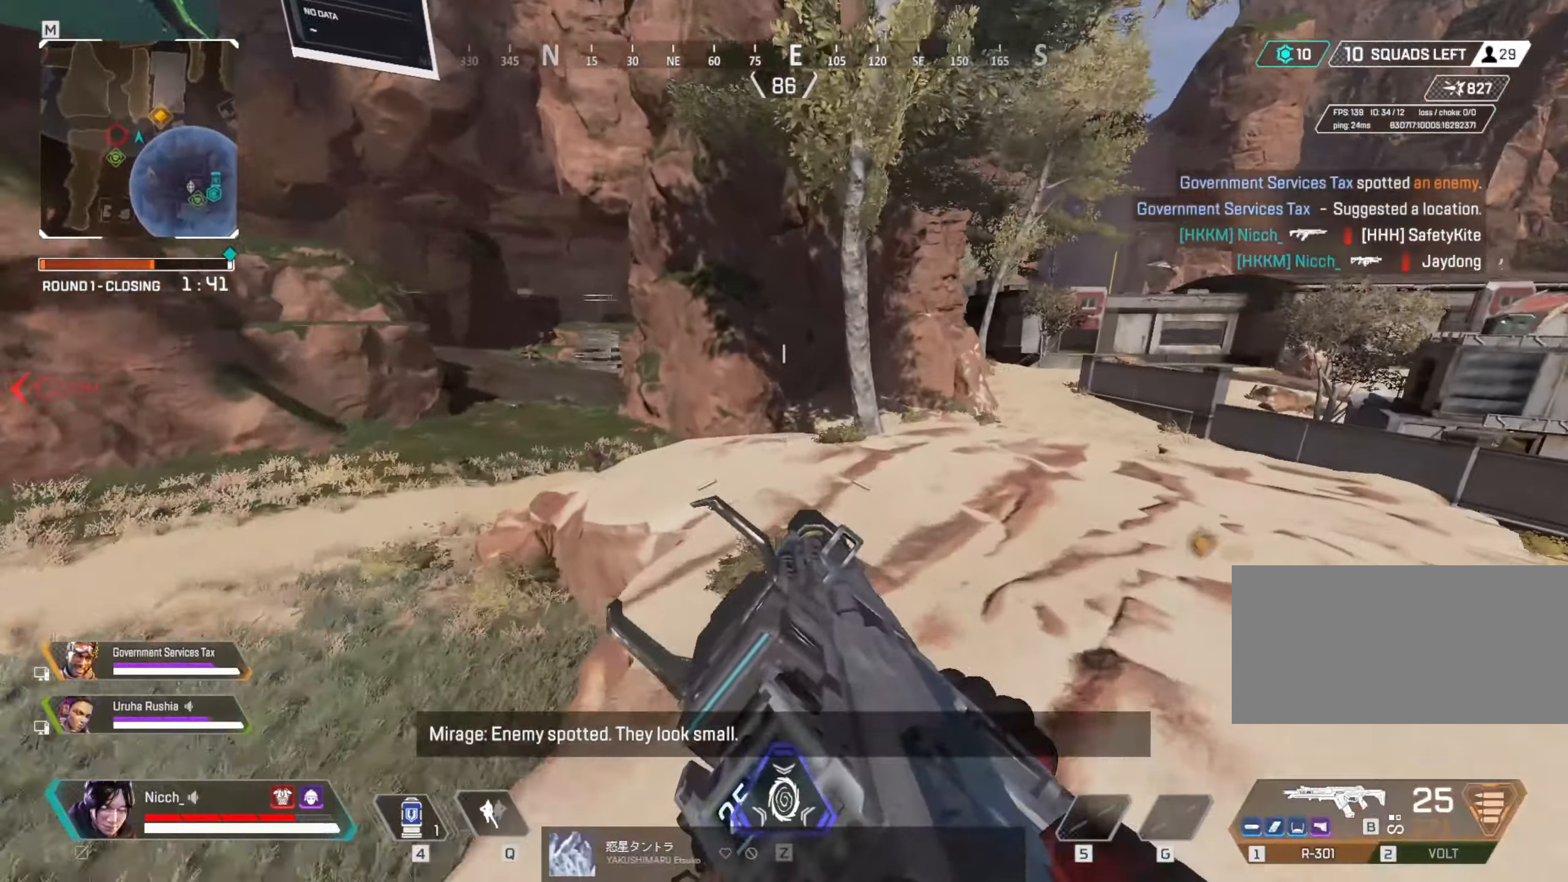
{"keys": ["ctrl"], "mouse": ["right"]}
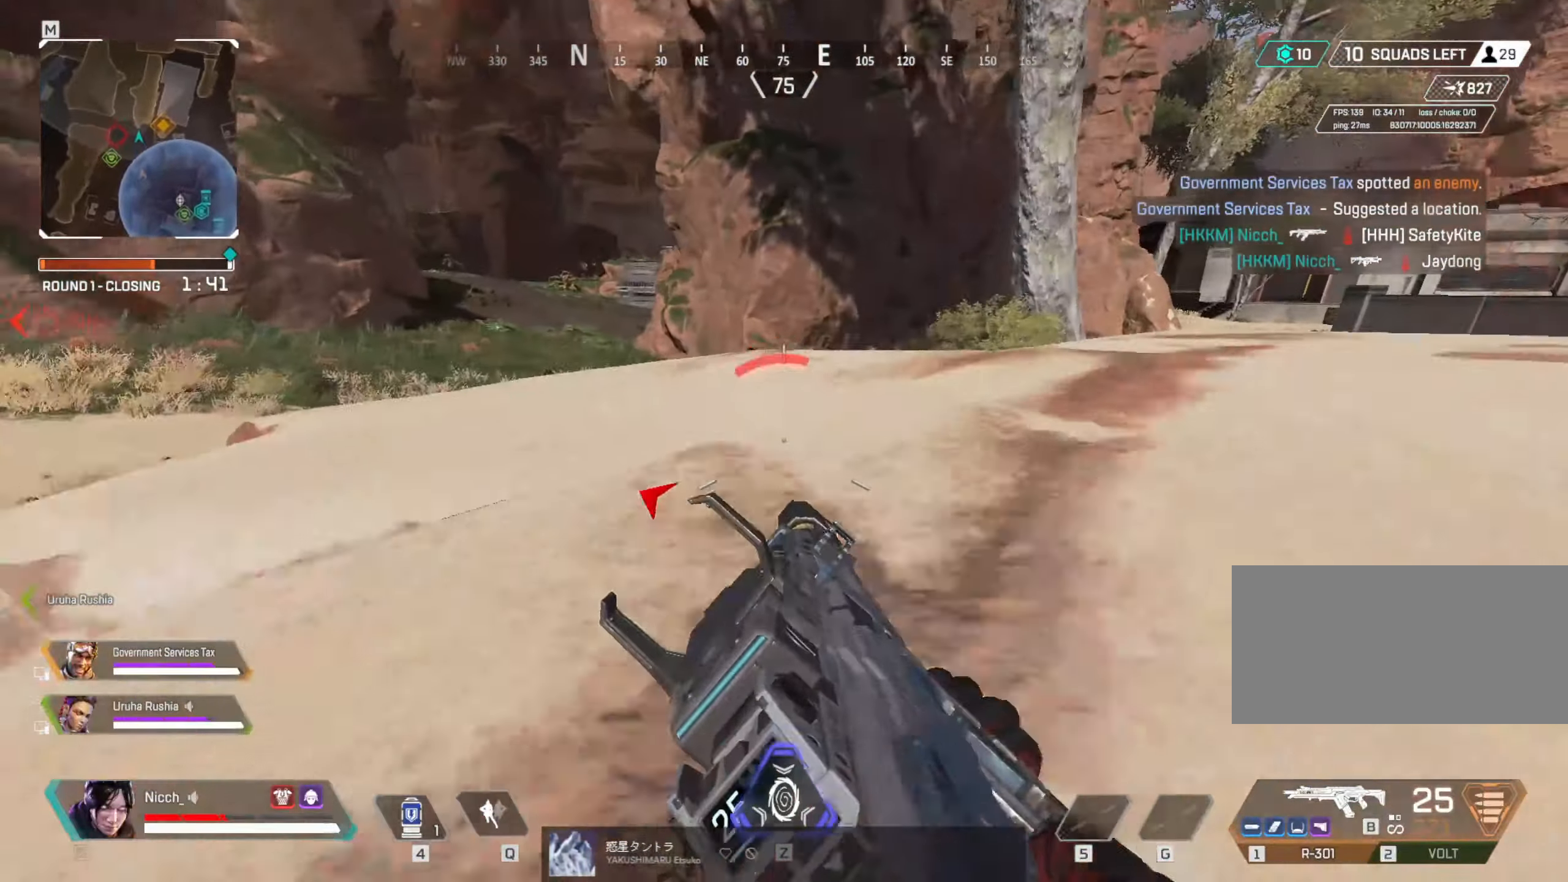
{"keys": ["a", "ctrl"], "mouse": ["right"], "events": [[17, "mouse_right", "up"], [250, "mouse_right", "down"], [317, "a", "down"]]}
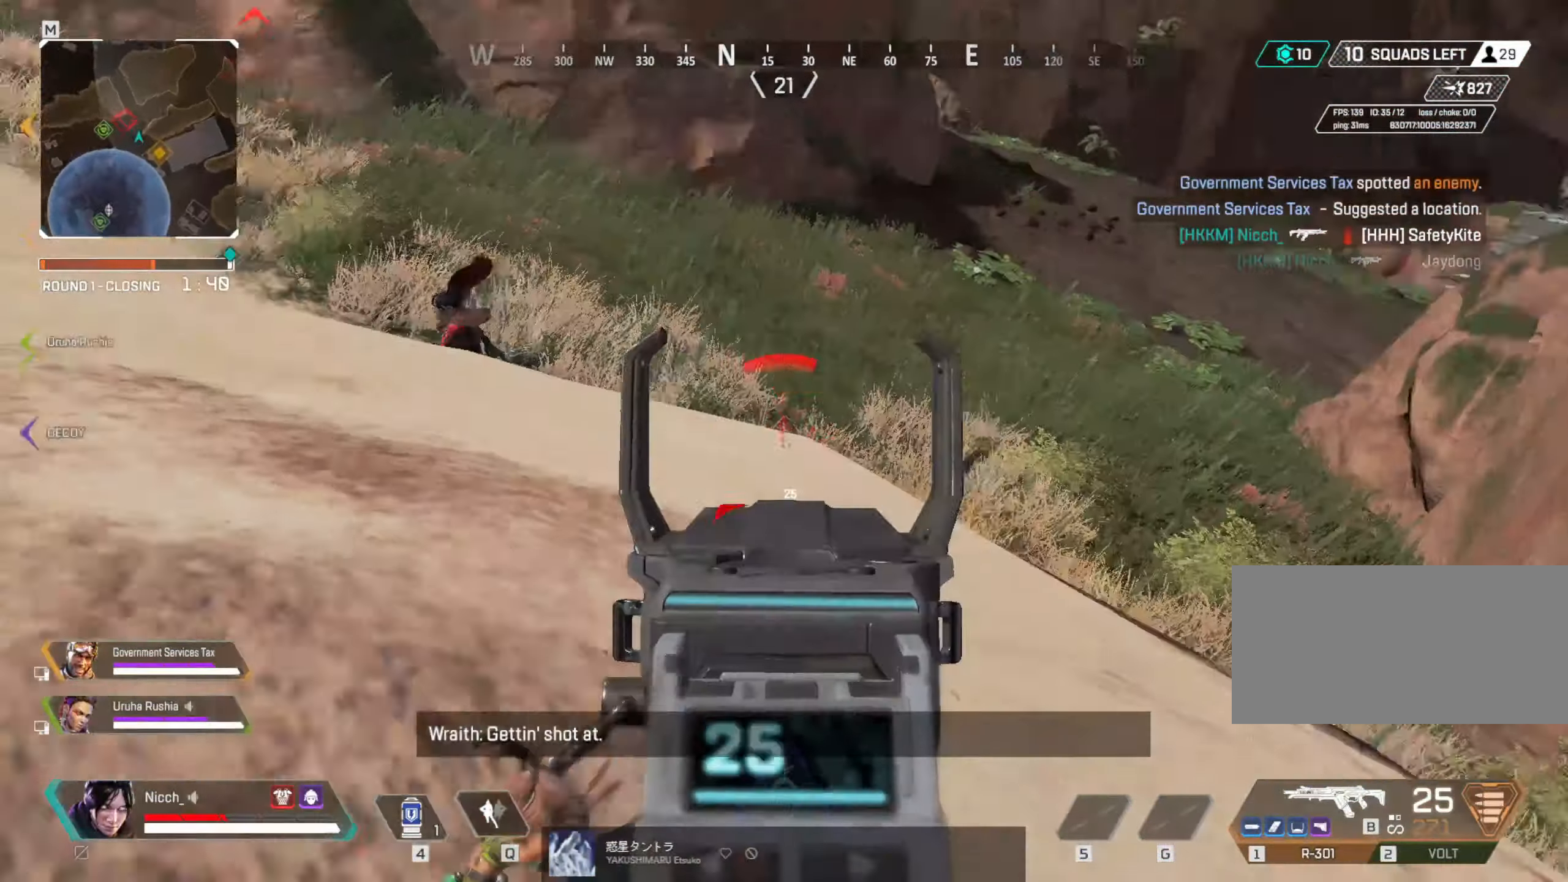
{"keys": ["ctrl", "d", "w"], "mouse": ["left", "right"], "events": [[67, "mouse_left", "down"], [67, "w", "down"], [117, "a", "up"], [117, "d", "down"]]}
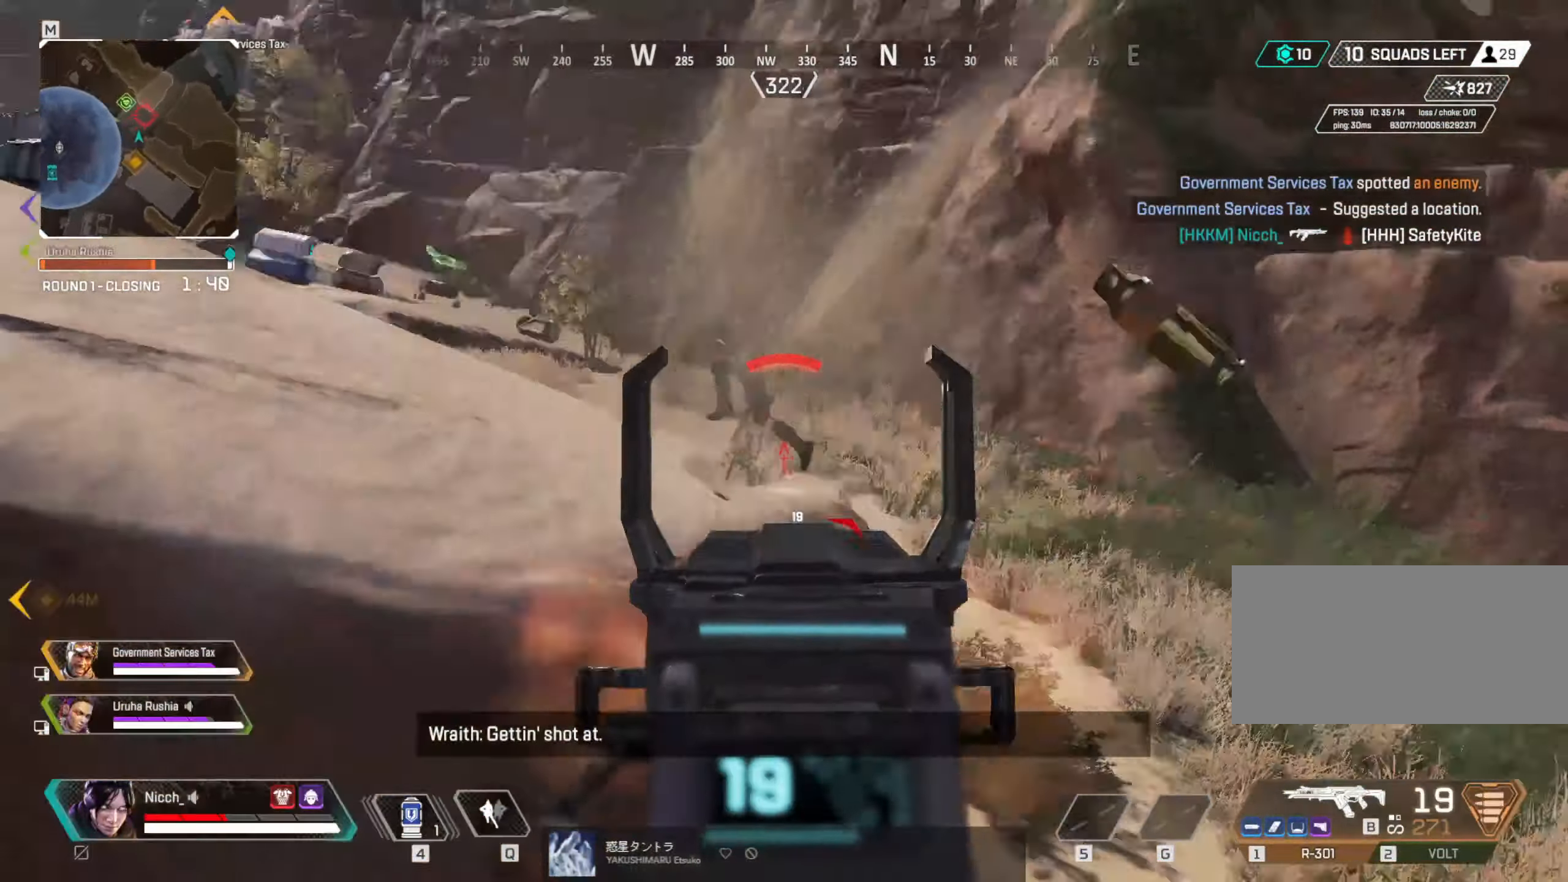
{"keys": ["d", "shift", "w"], "mouse": [], "events": [[67, "ctrl", "up"], [67, "mouse_left", "up"], [117, "mouse_right", "up"], [267, "shift", "down"]]}
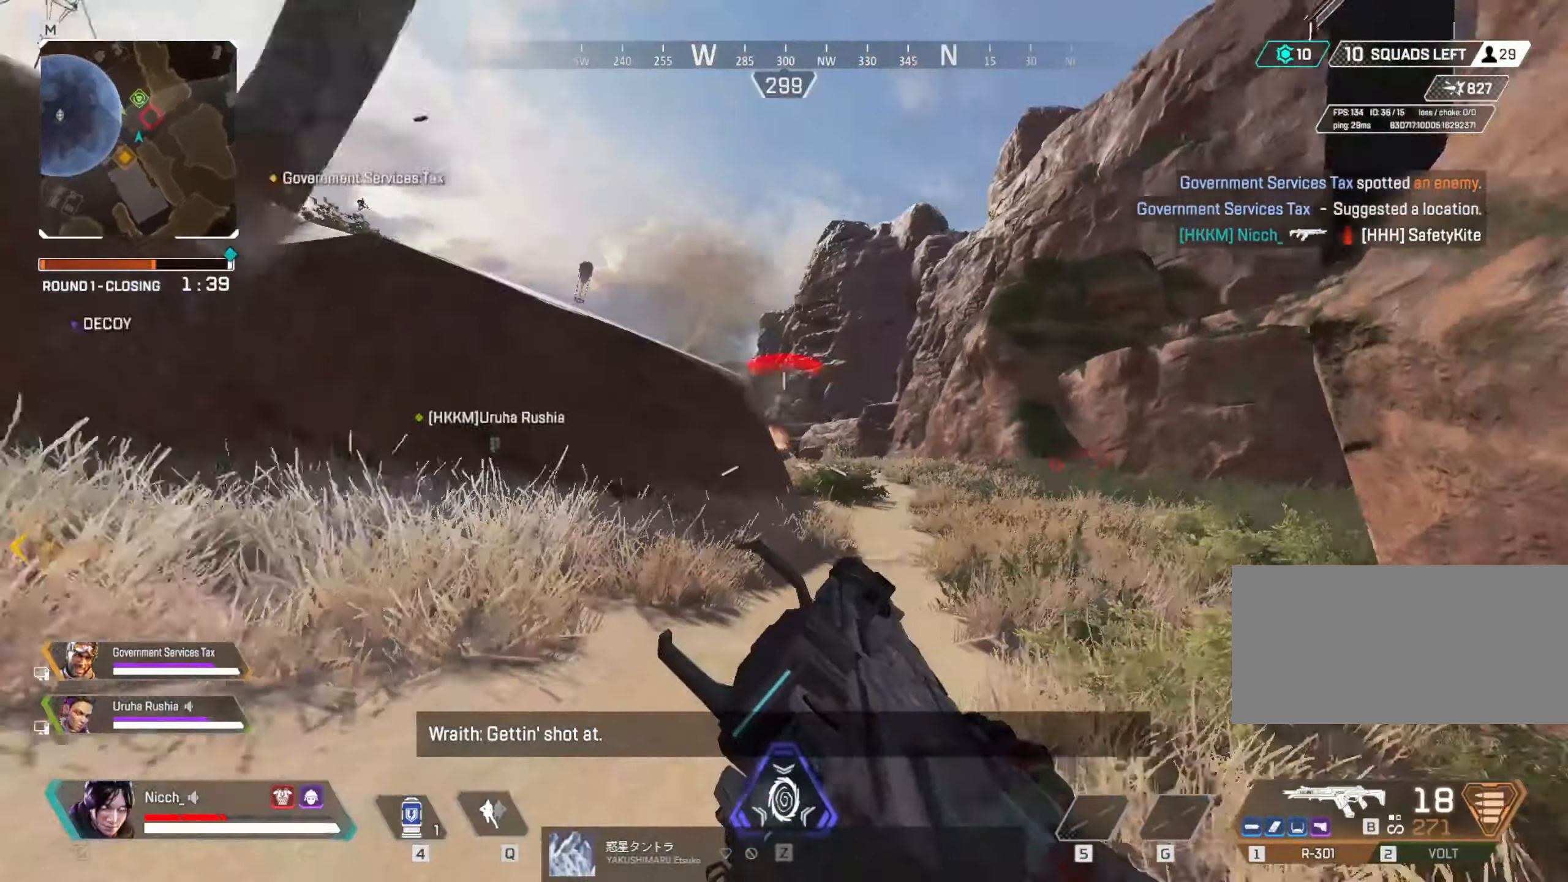
{"keys": ["a", "ctrl"], "mouse": ["left"], "events": [[17, "shift", "up"], [250, "a", "down"], [267, "d", "up"], [267, "mouse_left", "down"], [267, "w", "up"], [367, "ctrl", "down"]]}
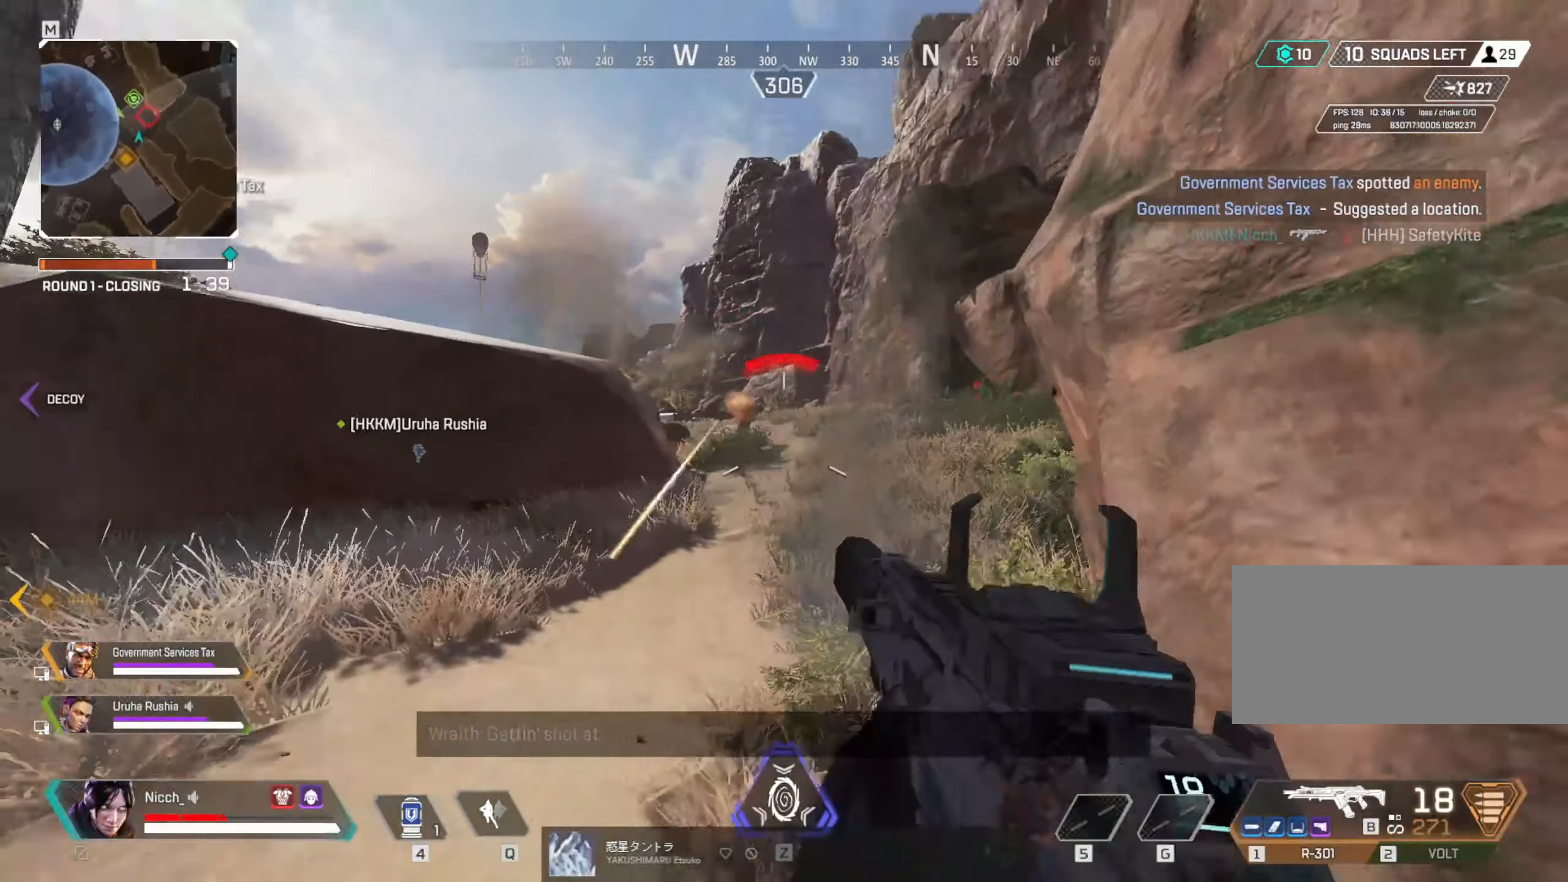
{"keys": ["d"], "mouse": ["left", "right"]}
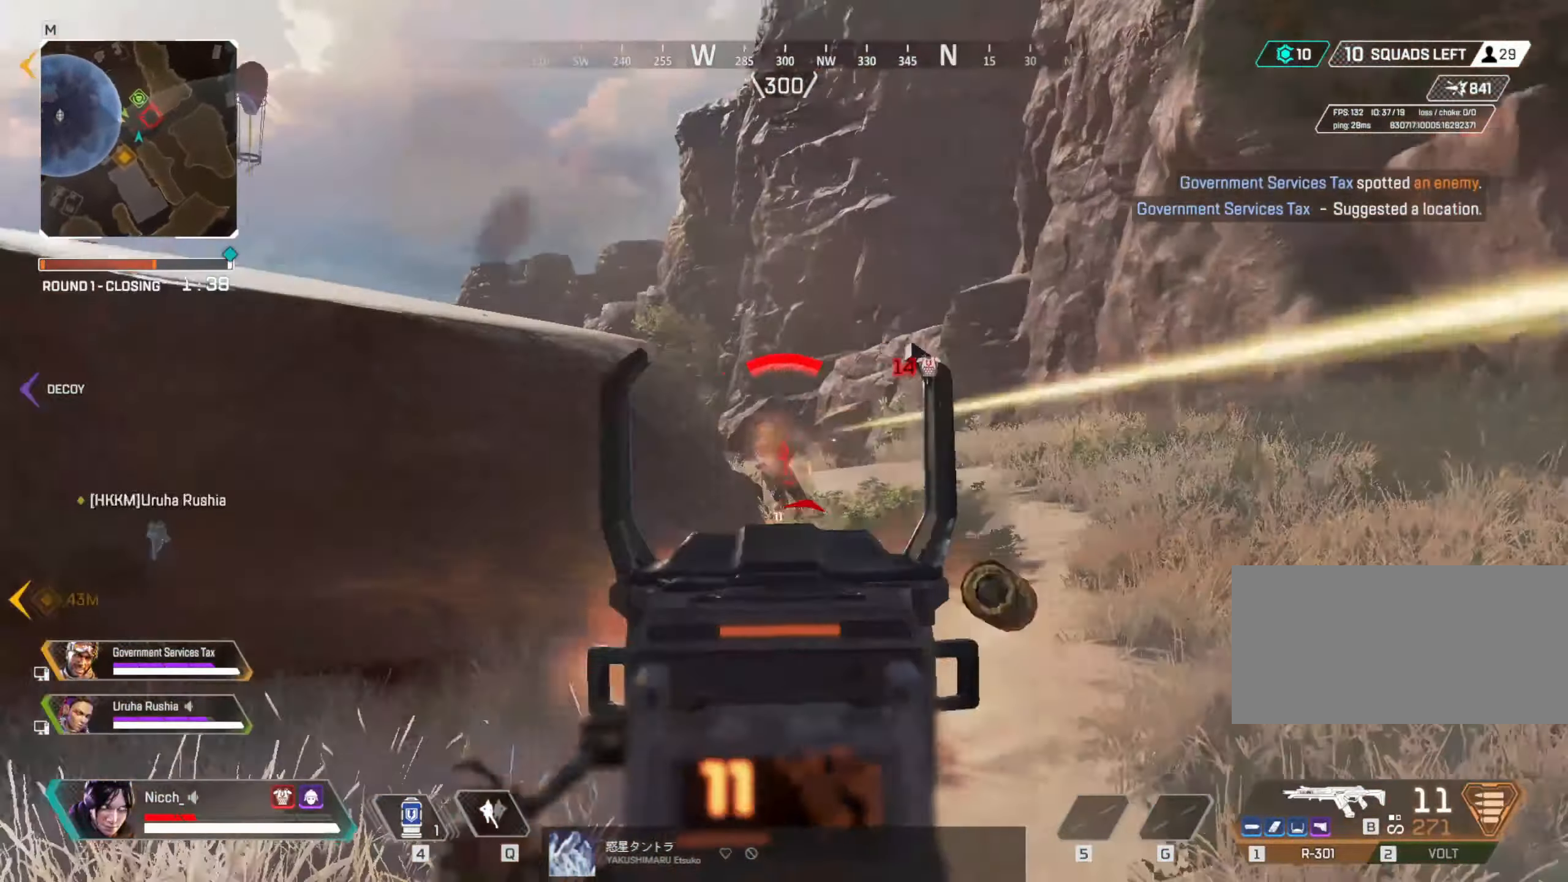
{"keys": ["a"], "mouse": ["left", "right"], "events": [[150, "a", "down"], [167, "d", "up"]]}
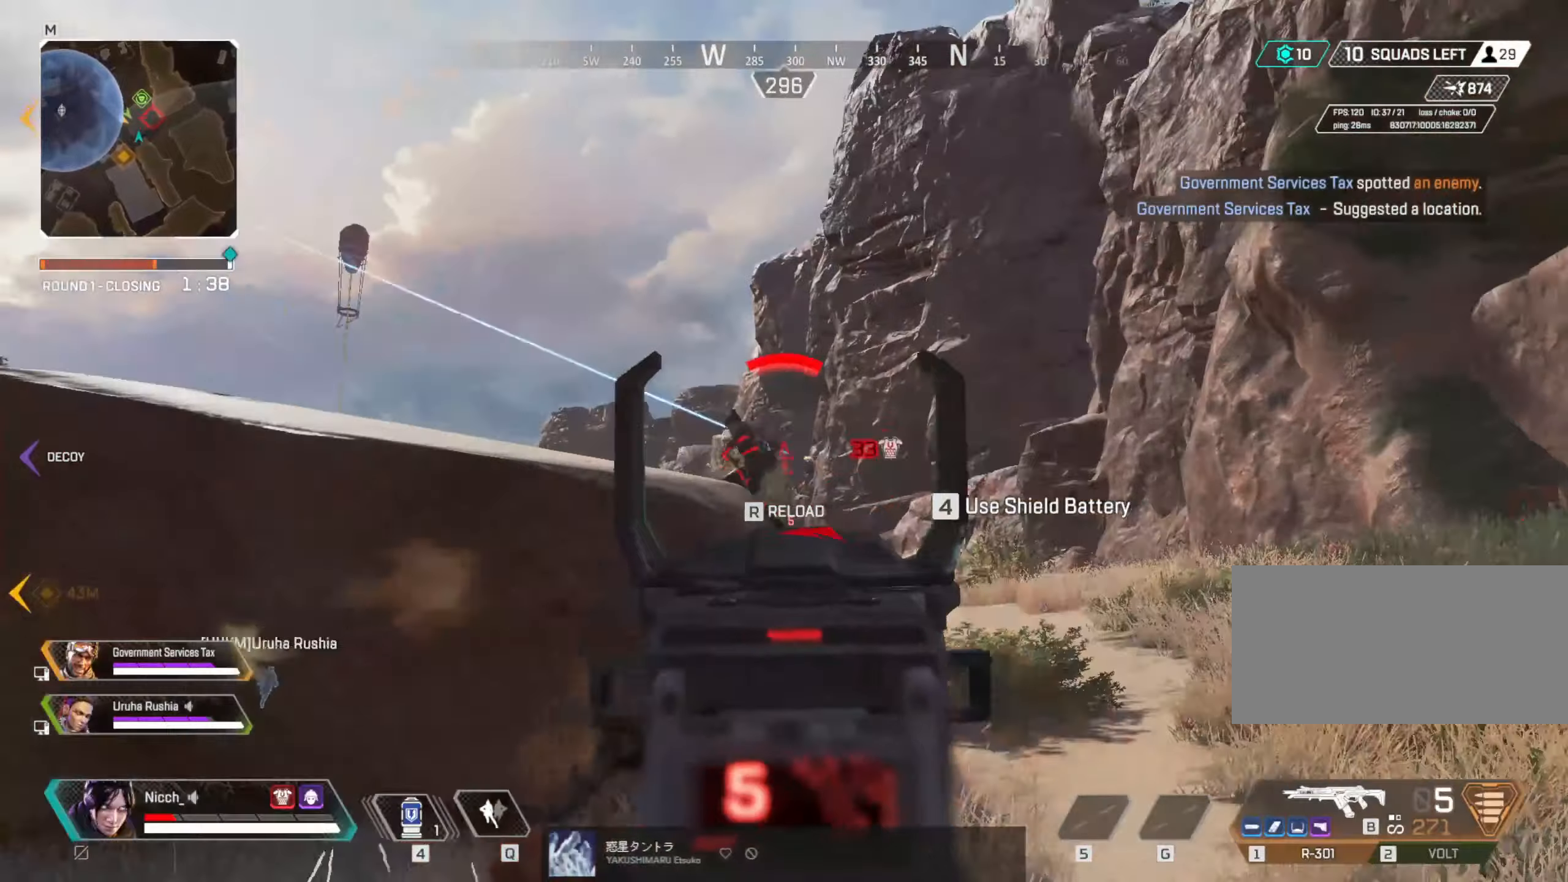
{"keys": ["d", "w"], "mouse": [], "events": [[167, "shift", "down"], [167, "w", "down"], [200, "a", "up"], [267, "mouse_right", "up"], [317, "mouse_left", "up"], [317, "shift", "up"], [467, "d", "down"]]}
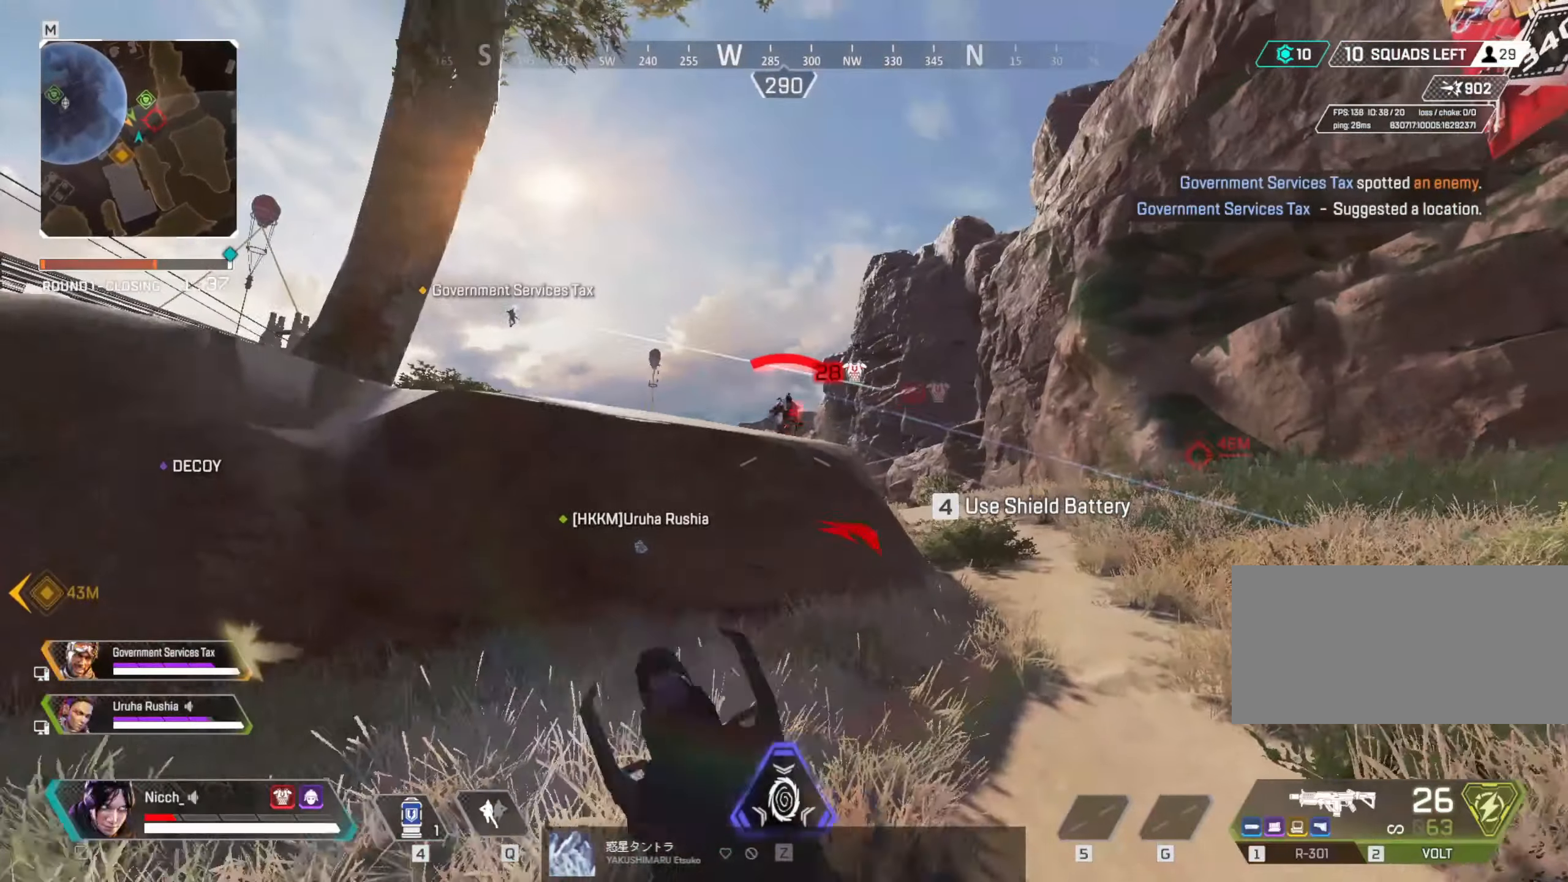
{"keys": ["d"], "mouse": ["right"], "events": [[217, "ctrl", "down"], [267, "w", "up"], [367, "ctrl", "up"], [417, "mouse_right", "down"]]}